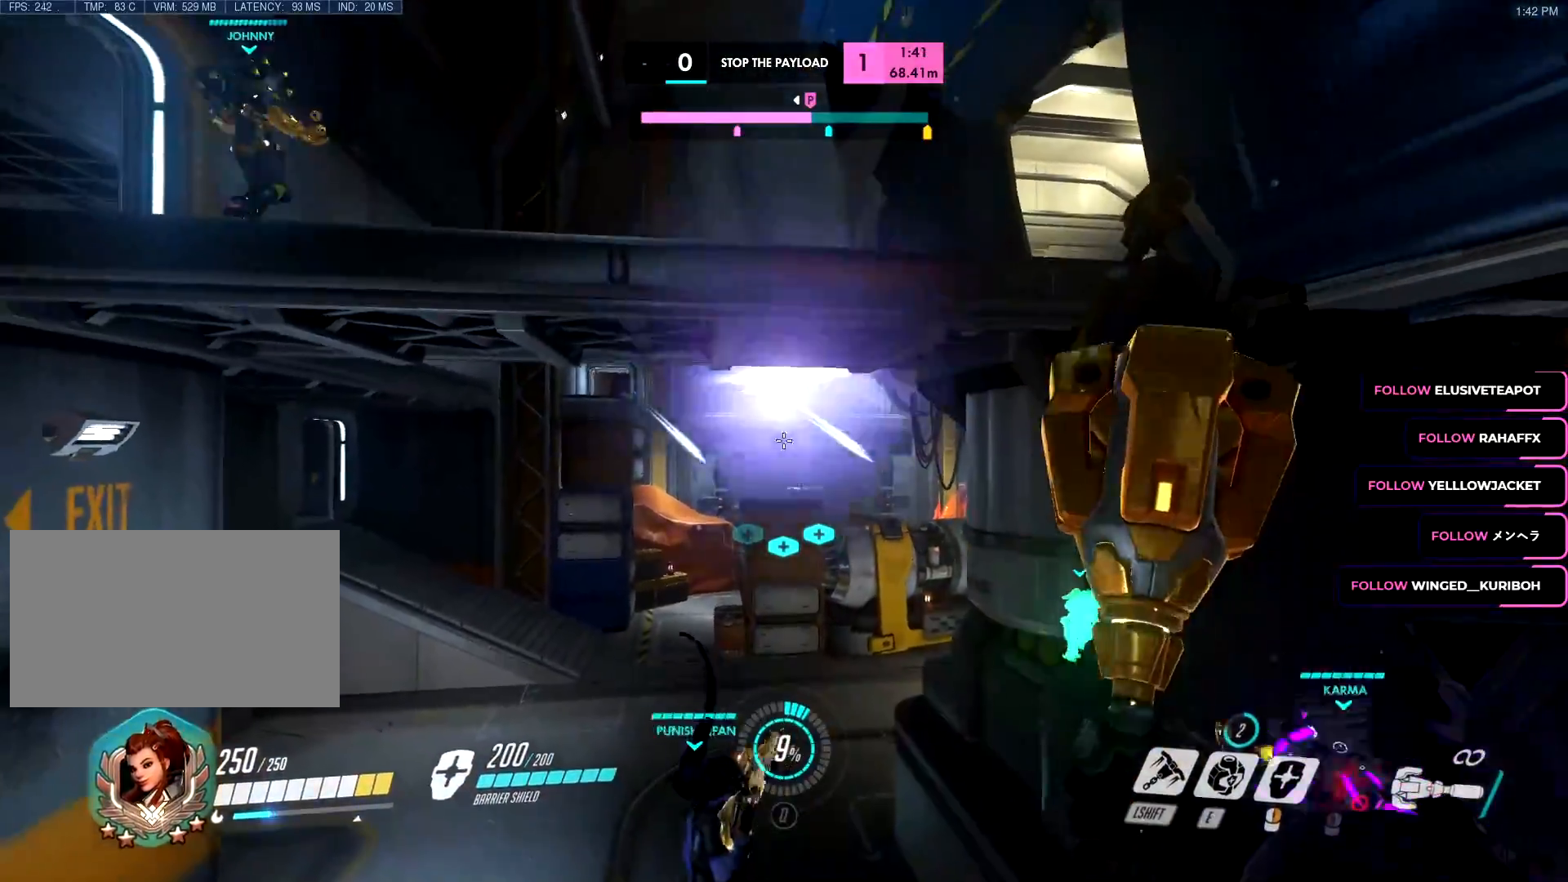
Gameplay with keyboard and mouse; each line is a JSON object with the keys and mouse buttons held at the frame after it. "events" lists presses ("down") and releases ("up") of "a", "c", "ctrl", "d", "e", "f", "g", "q", "r", "s", "shift", "space", "v", "w", "x", "z", "mouse_left", "mouse_wheel", "mouse_right", "mouse_mb4" and "mouse_mb5" between this image and that frame as [ms after this image, input, new state], when the widget could be followed in between. "mouse_left", "mouse_wheel", "mouse_right", "mouse_mb4", "mouse_mb5" = the "left", "wheel", "right", "mb4", "mb5" buttons of the "mouse" list. No other keys are recorded. "wheel" means that the mouse wheel is clicked or scrolled. Mouse movement is not recorded.
{"keys": ["w"], "mouse": [], "events": [[117, "s", "up"], [267, "w", "down"]]}
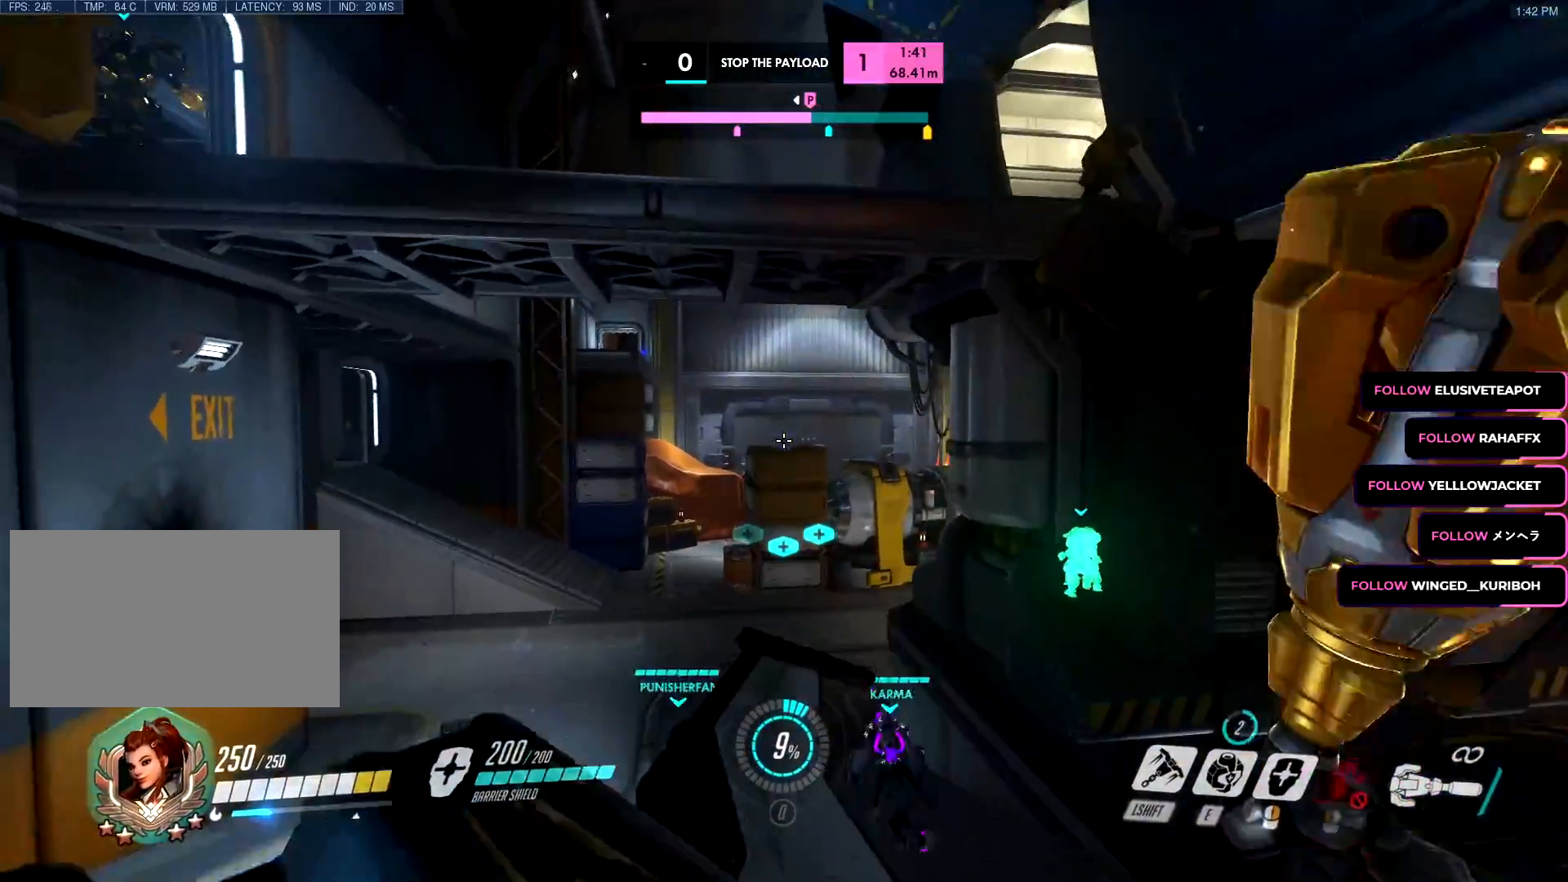
{"keys": ["space", "w"], "mouse": [], "events": [[467, "space", "down"]]}
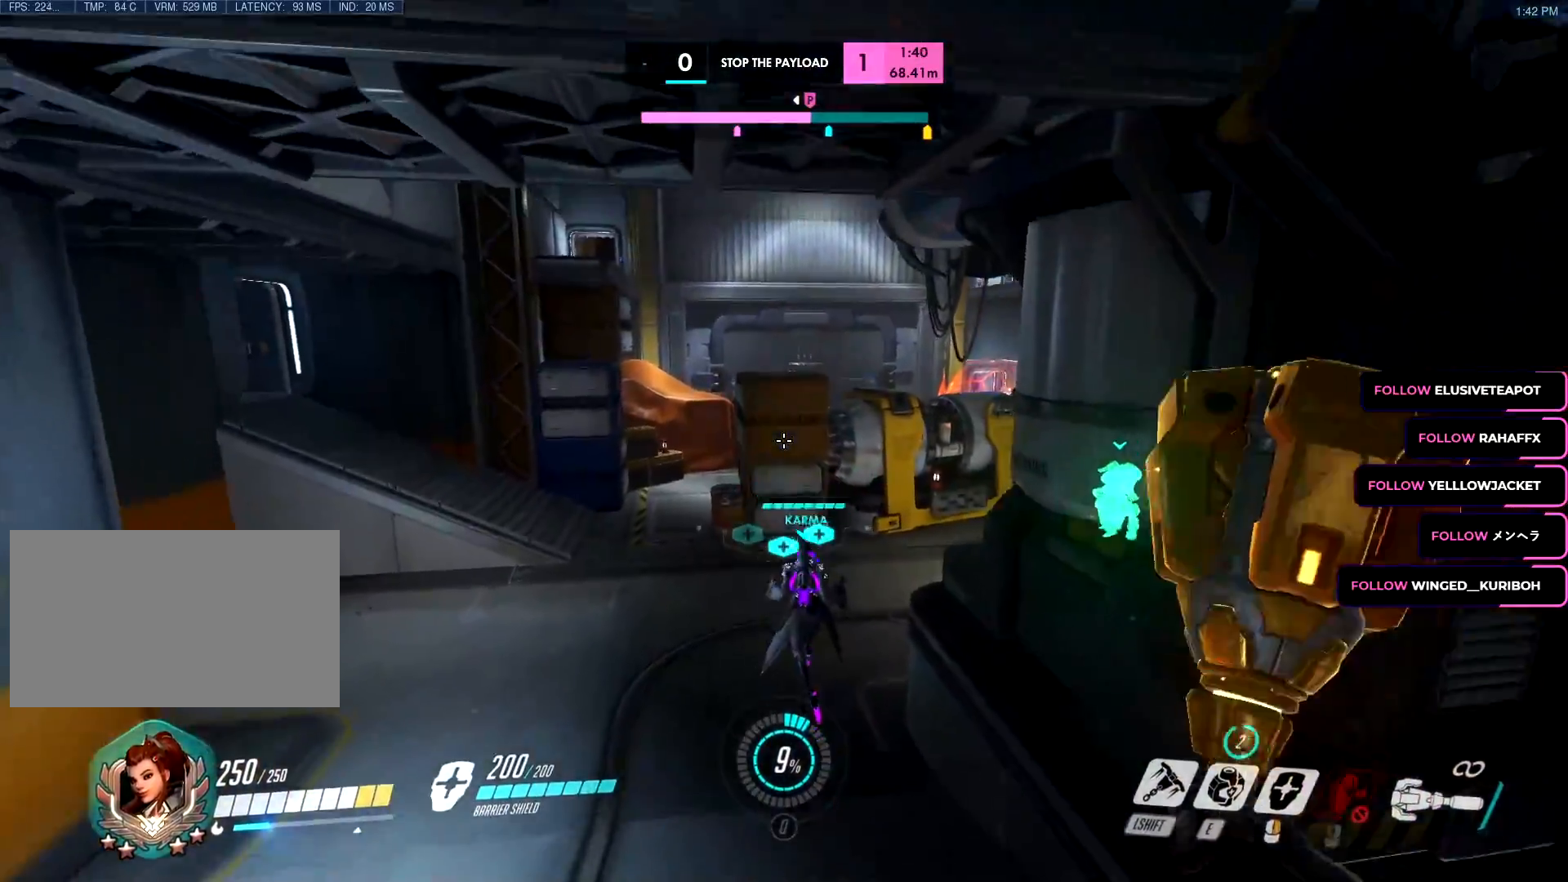
{"keys": ["a"], "mouse": [], "events": [[17, "ctrl", "down"], [67, "space", "up"], [117, "ctrl", "up"], [151, "a", "down"], [251, "mouse_left", "down"], [384, "mouse_left", "up"], [434, "w", "up"]]}
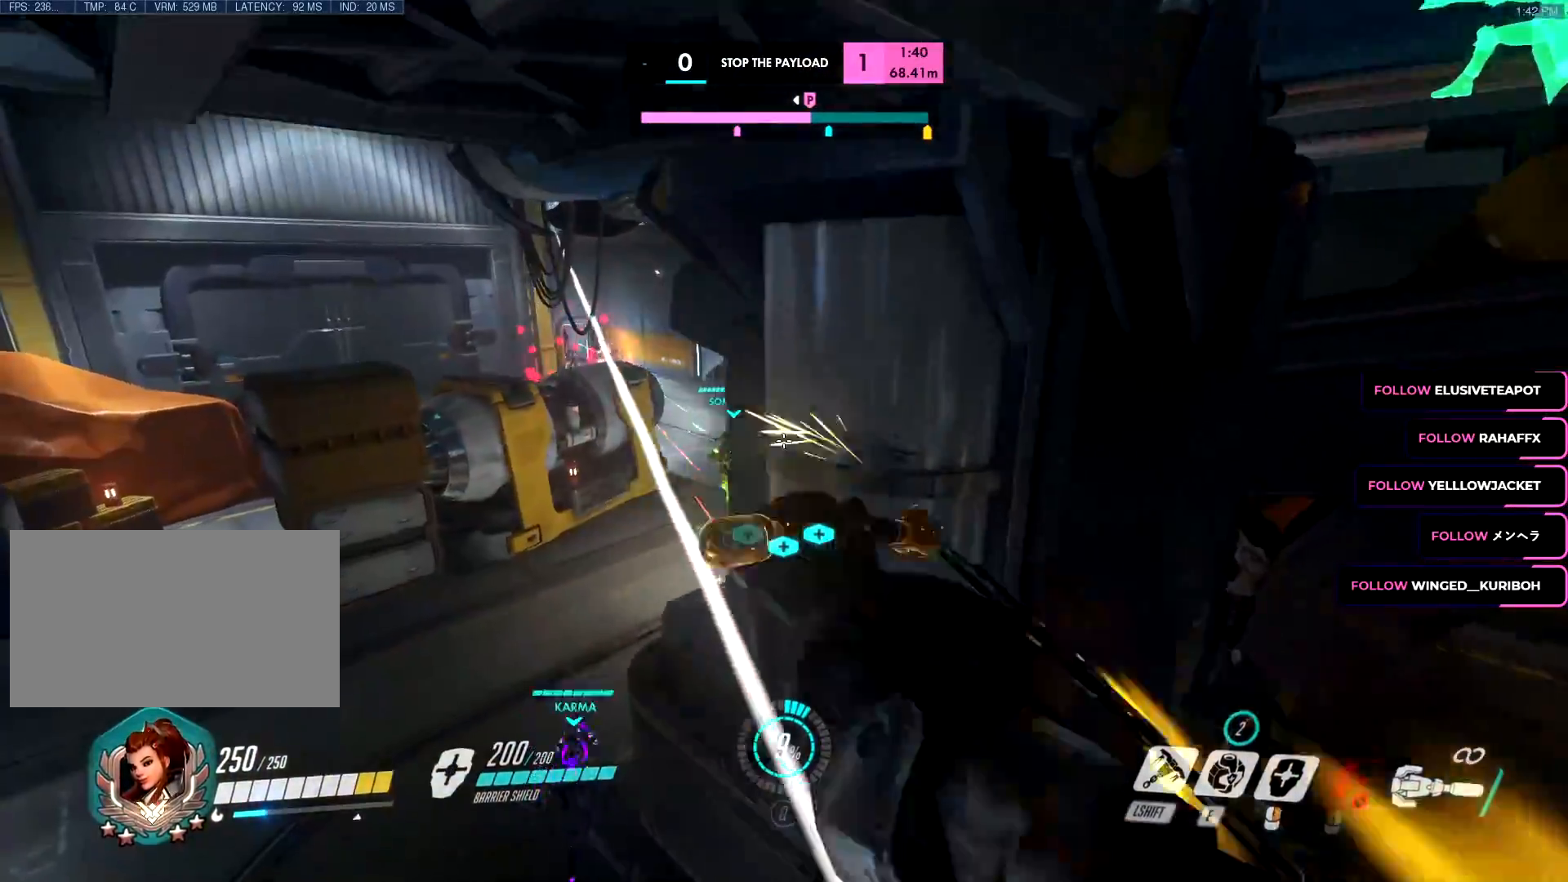
{"keys": ["s"], "mouse": [], "events": [[33, "s", "down"], [117, "a", "up"], [217, "mouse_left", "down"], [450, "mouse_left", "up"]]}
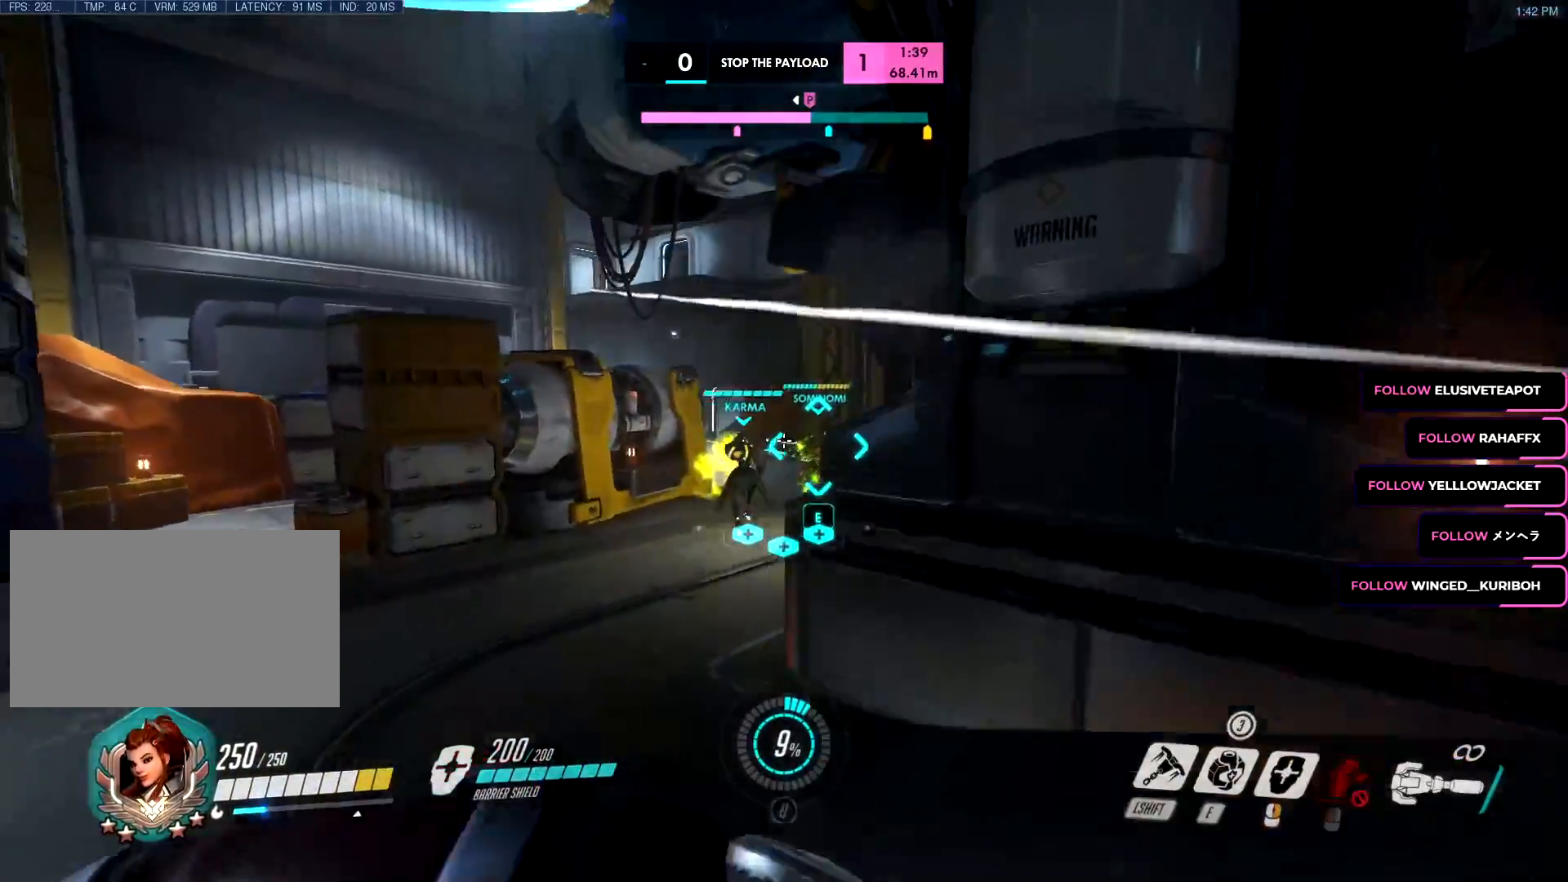
{"keys": ["a", "w"], "mouse": [], "events": [[100, "a", "down"], [134, "s", "up"], [284, "space", "down"], [417, "space", "up"], [468, "w", "down"]]}
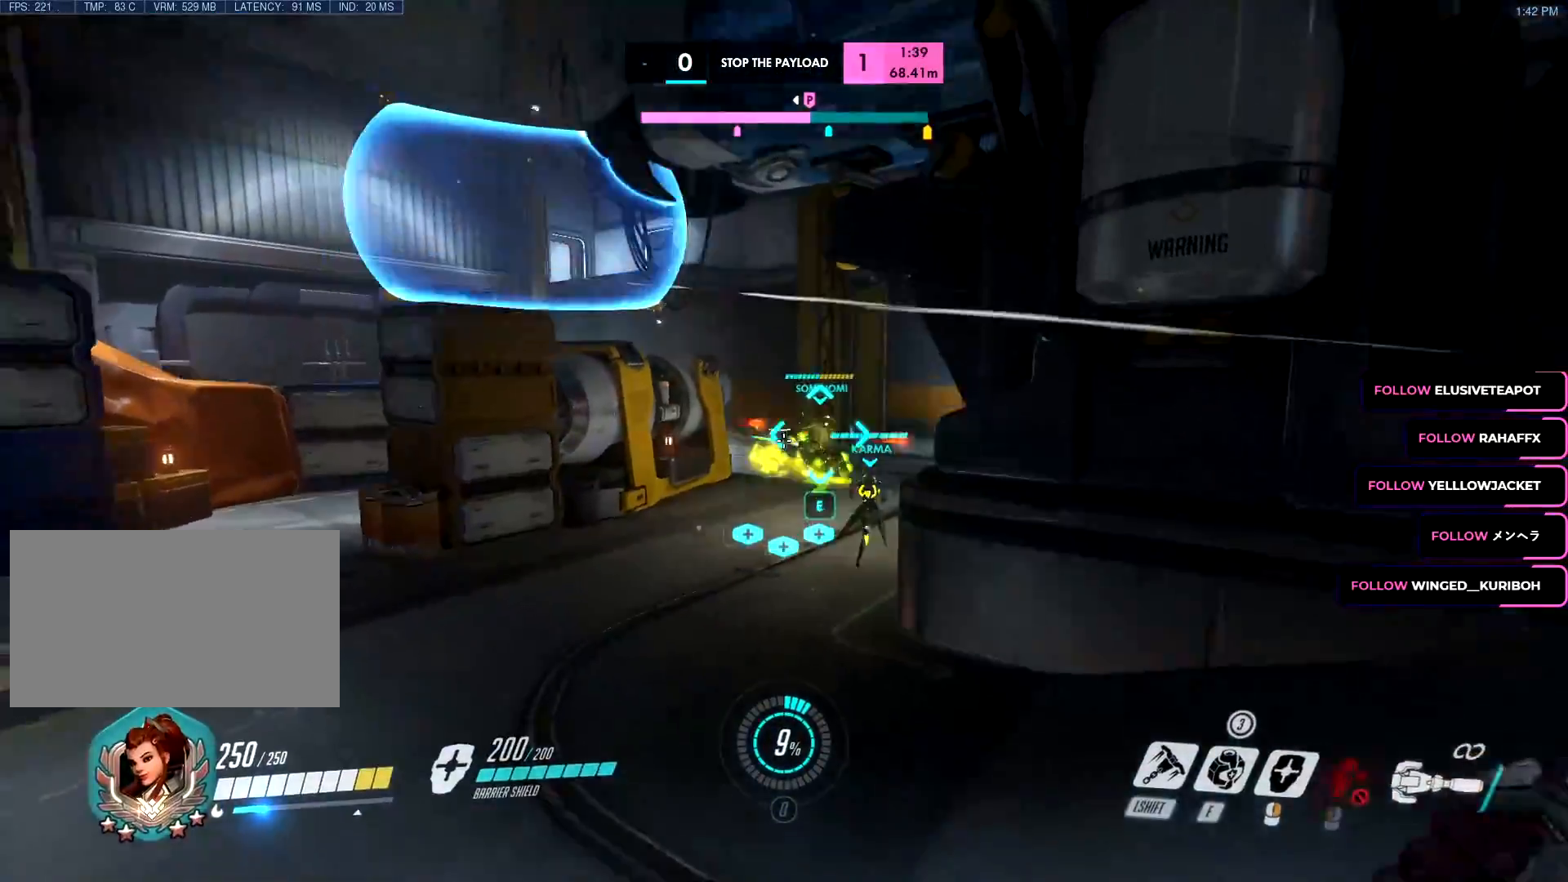
{"keys": ["d"], "mouse": ["left"], "events": [[117, "a", "up"], [200, "d", "down"], [350, "w", "up"], [484, "mouse_left", "down"]]}
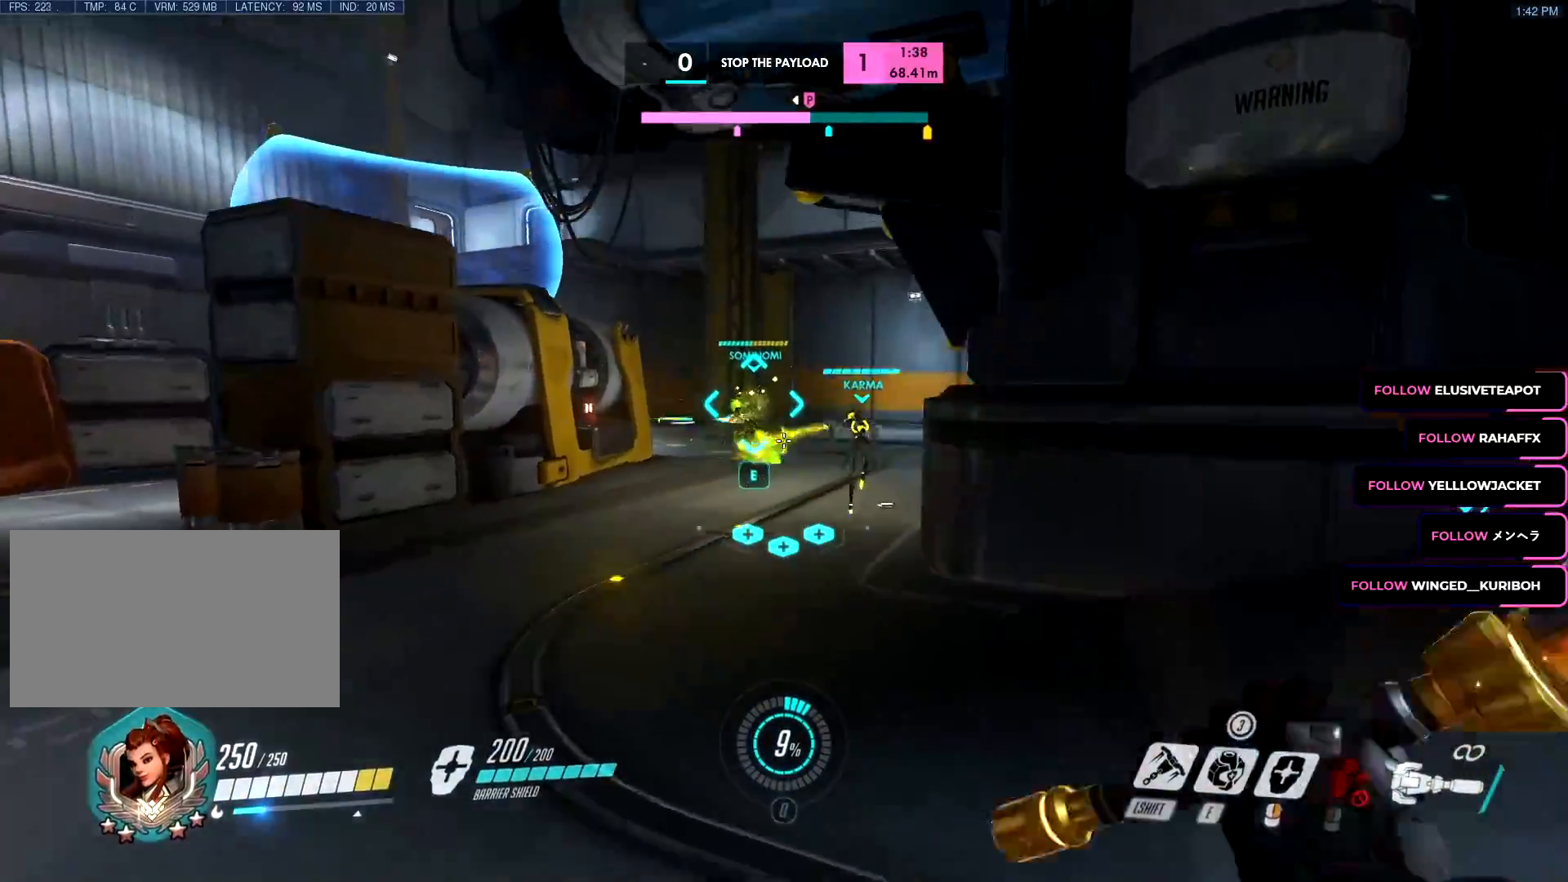
{"keys": ["a", "w"], "mouse": ["left"], "events": [[34, "s", "down"], [167, "a", "down"], [167, "d", "up"], [217, "mouse_left", "up"], [217, "s", "up"], [317, "w", "down"], [501, "mouse_left", "down"]]}
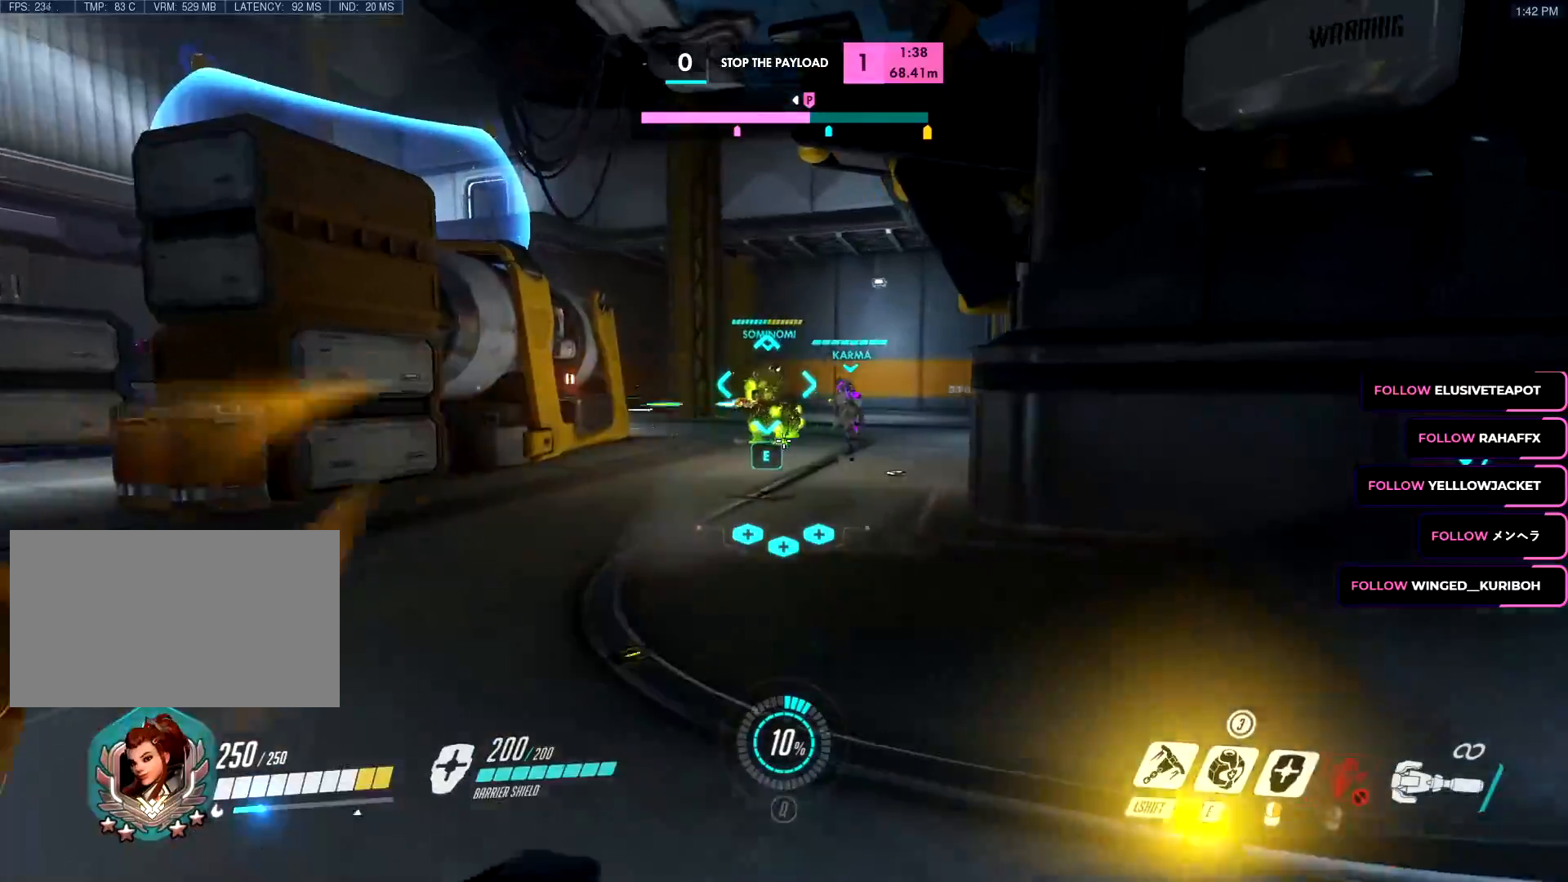
{"keys": ["d"], "mouse": [], "events": [[50, "a", "up"], [50, "d", "down"], [133, "w", "up"], [183, "space", "down"], [284, "mouse_left", "up"], [284, "space", "up"], [334, "e", "down"], [384, "e", "up"]]}
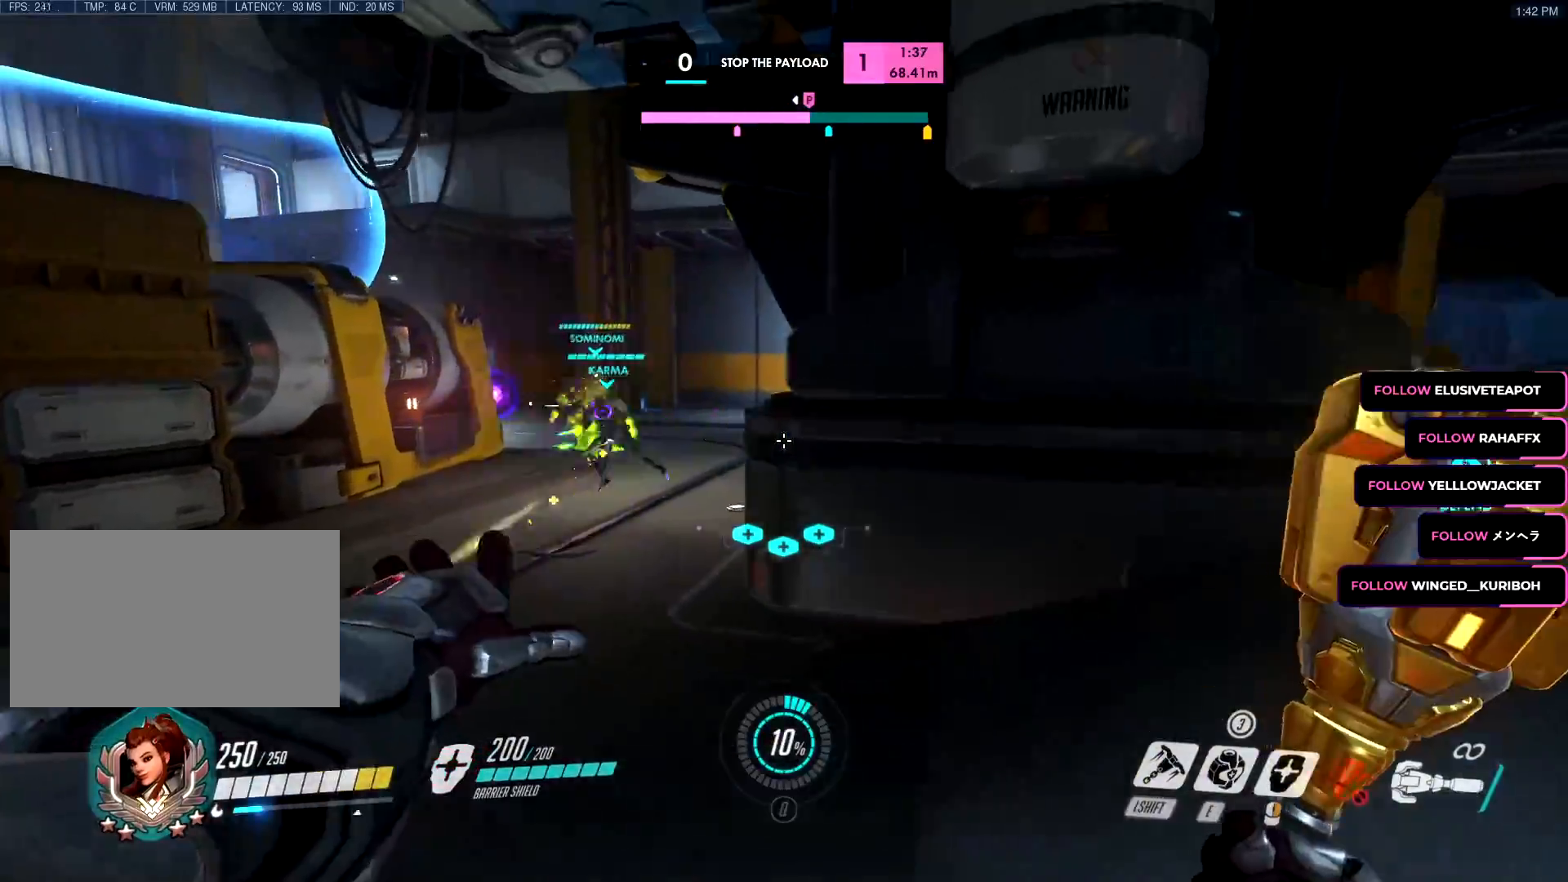
{"keys": ["a", "w"], "mouse": ["right"], "events": [[67, "mouse_left", "down"], [67, "w", "down"], [117, "d", "up"], [117, "mouse_left", "up"], [251, "mouse_left", "down"], [251, "mouse_right", "down"], [301, "space", "down"], [351, "mouse_right", "up"], [384, "mouse_left", "up"], [468, "mouse_right", "down"], [484, "a", "down"], [484, "space", "up"]]}
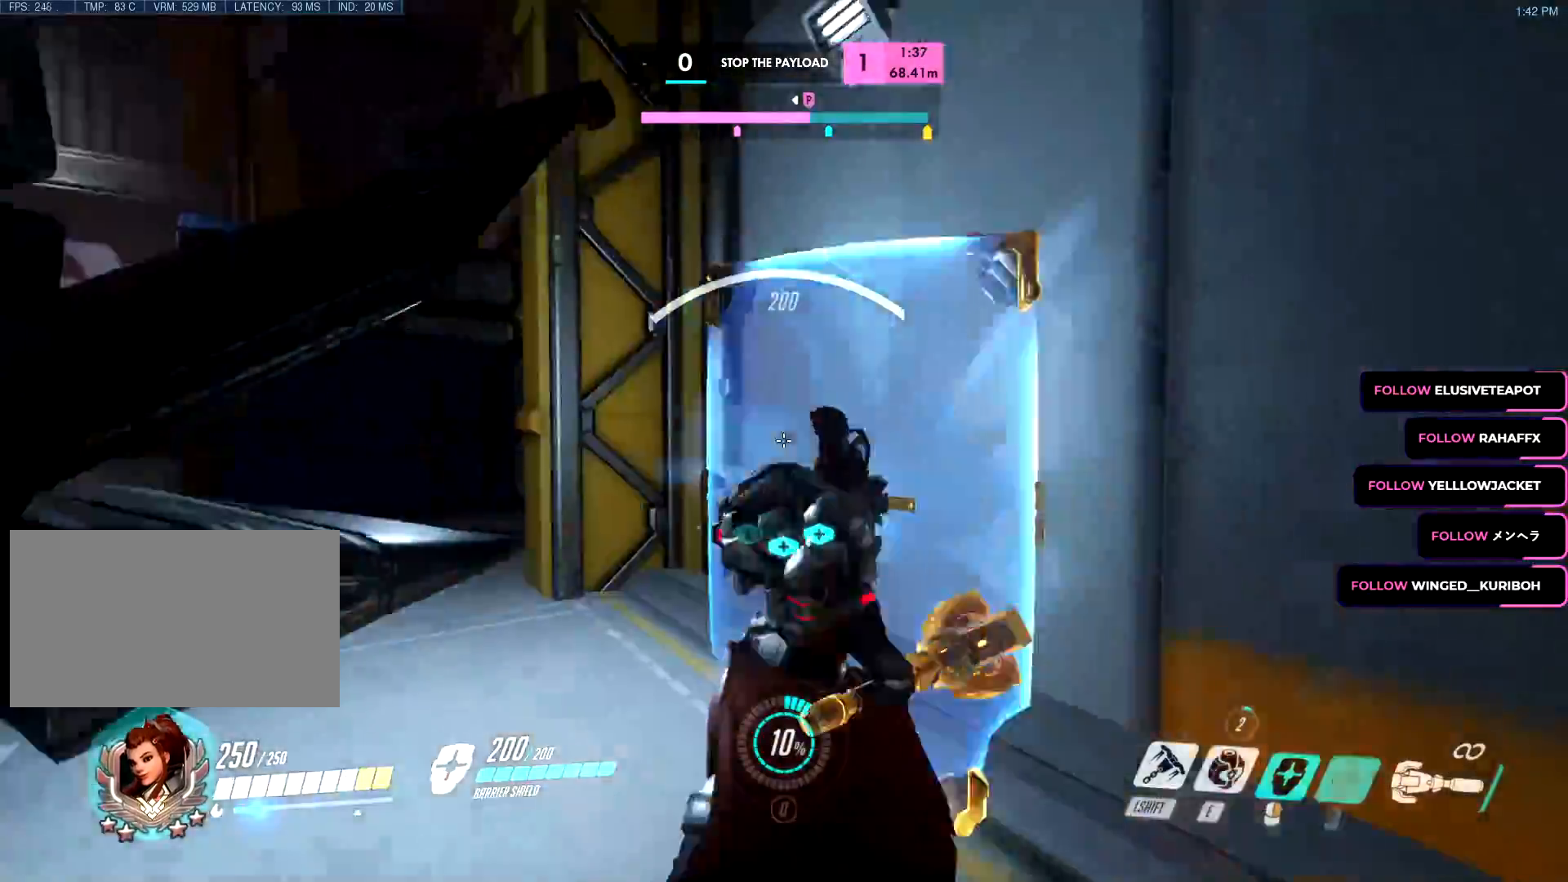
{"keys": ["d"], "mouse": ["right"], "events": [[33, "w", "up"], [83, "s", "down"], [117, "a", "up"], [217, "d", "down"], [450, "s", "up"]]}
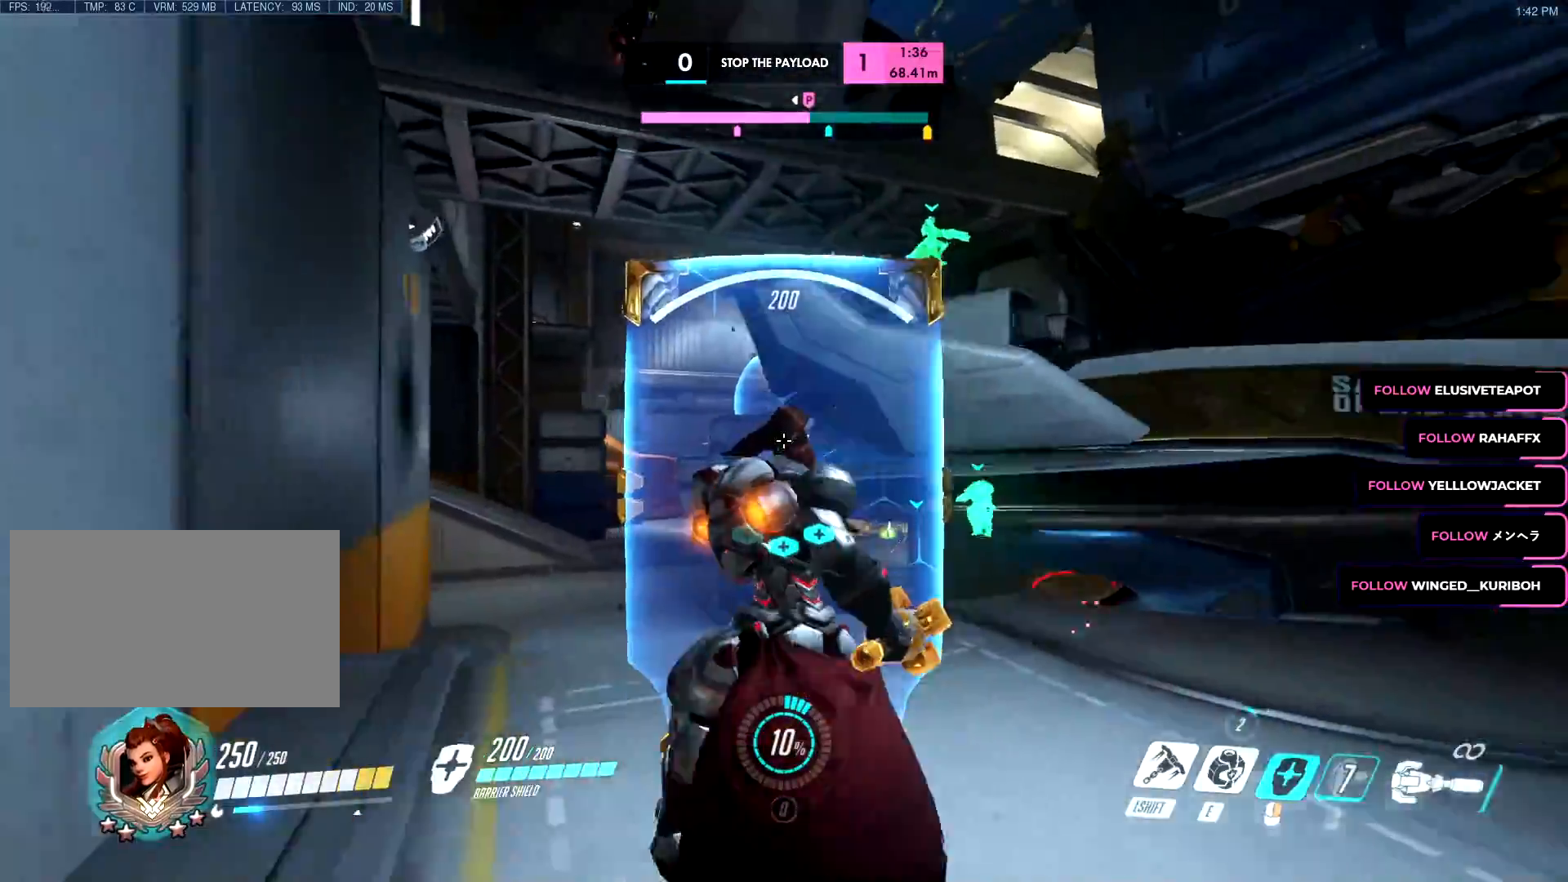
{"keys": ["d", "s"], "mouse": ["left"], "events": [[50, "mouse_right", "up"], [100, "mouse_left", "down"], [100, "s", "down"], [284, "space", "down"], [367, "space", "up"]]}
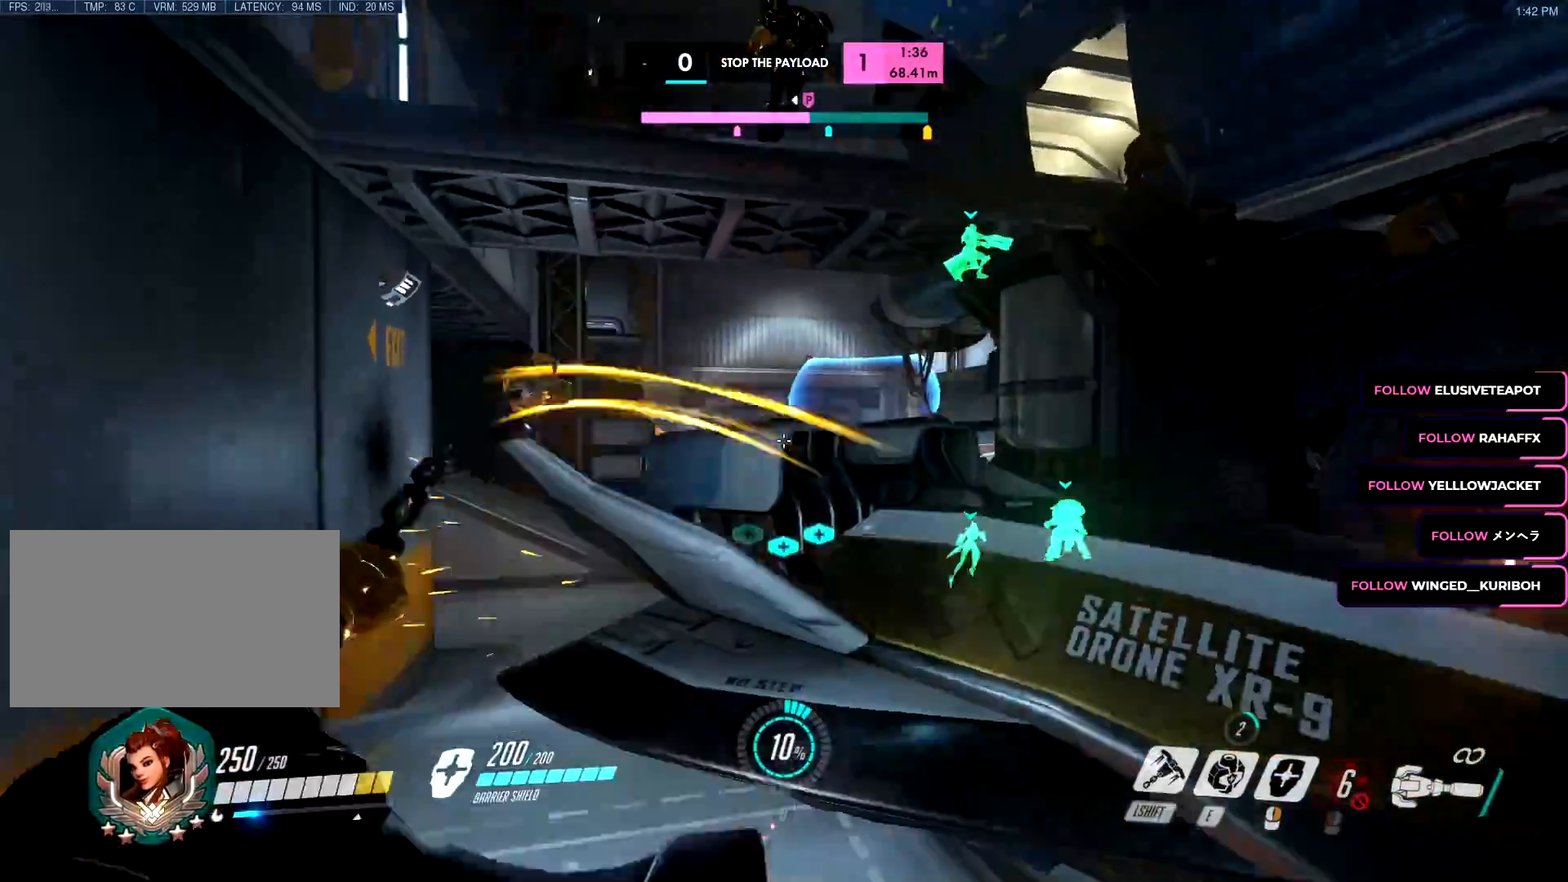
{"keys": ["d"], "mouse": ["left"], "events": [[484, "s", "up"]]}
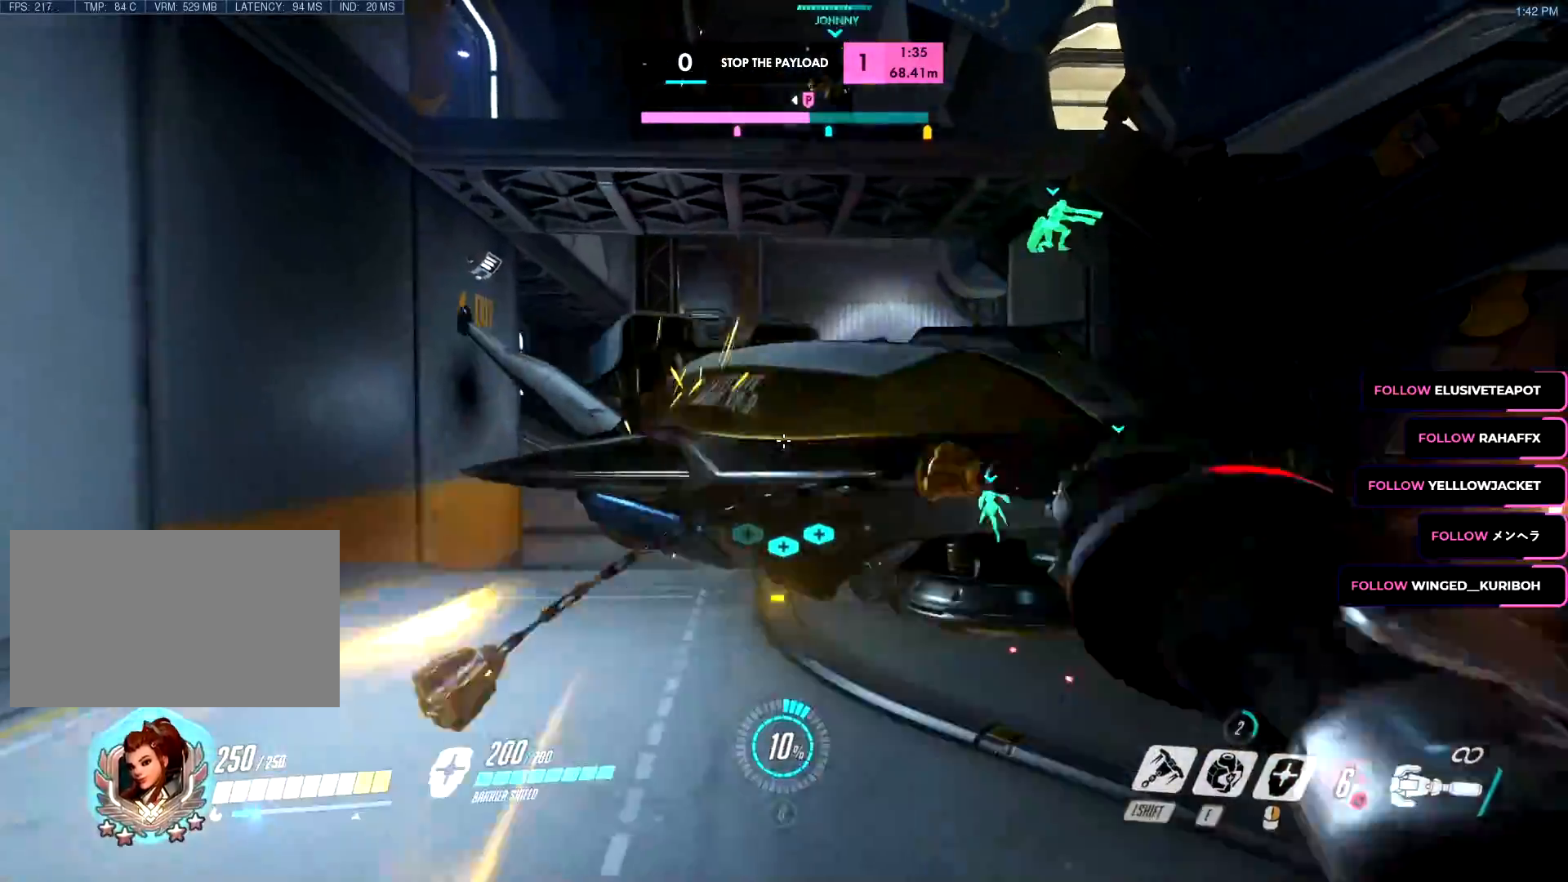
{"keys": ["a"], "mouse": ["left"], "events": [[84, "a", "down"], [84, "w", "down"], [134, "d", "up"], [167, "w", "up"], [251, "s", "down"], [351, "a", "up"], [351, "d", "down"], [384, "a", "down"], [384, "s", "up"], [434, "d", "up"]]}
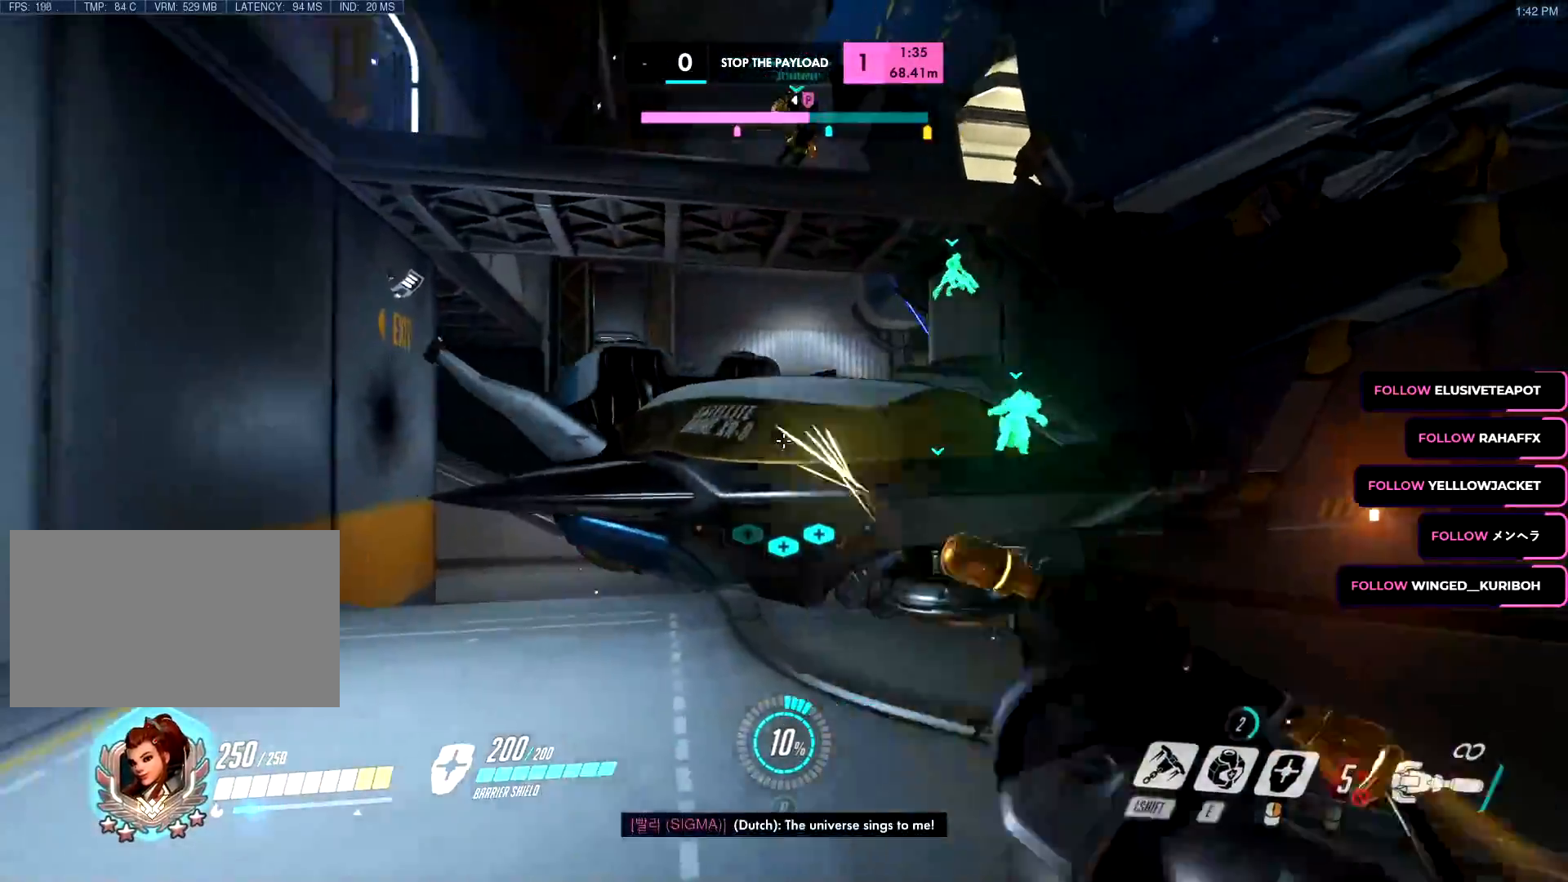
{"keys": ["w"], "mouse": [], "events": [[50, "w", "down"], [284, "a", "up"], [284, "mouse_left", "up"]]}
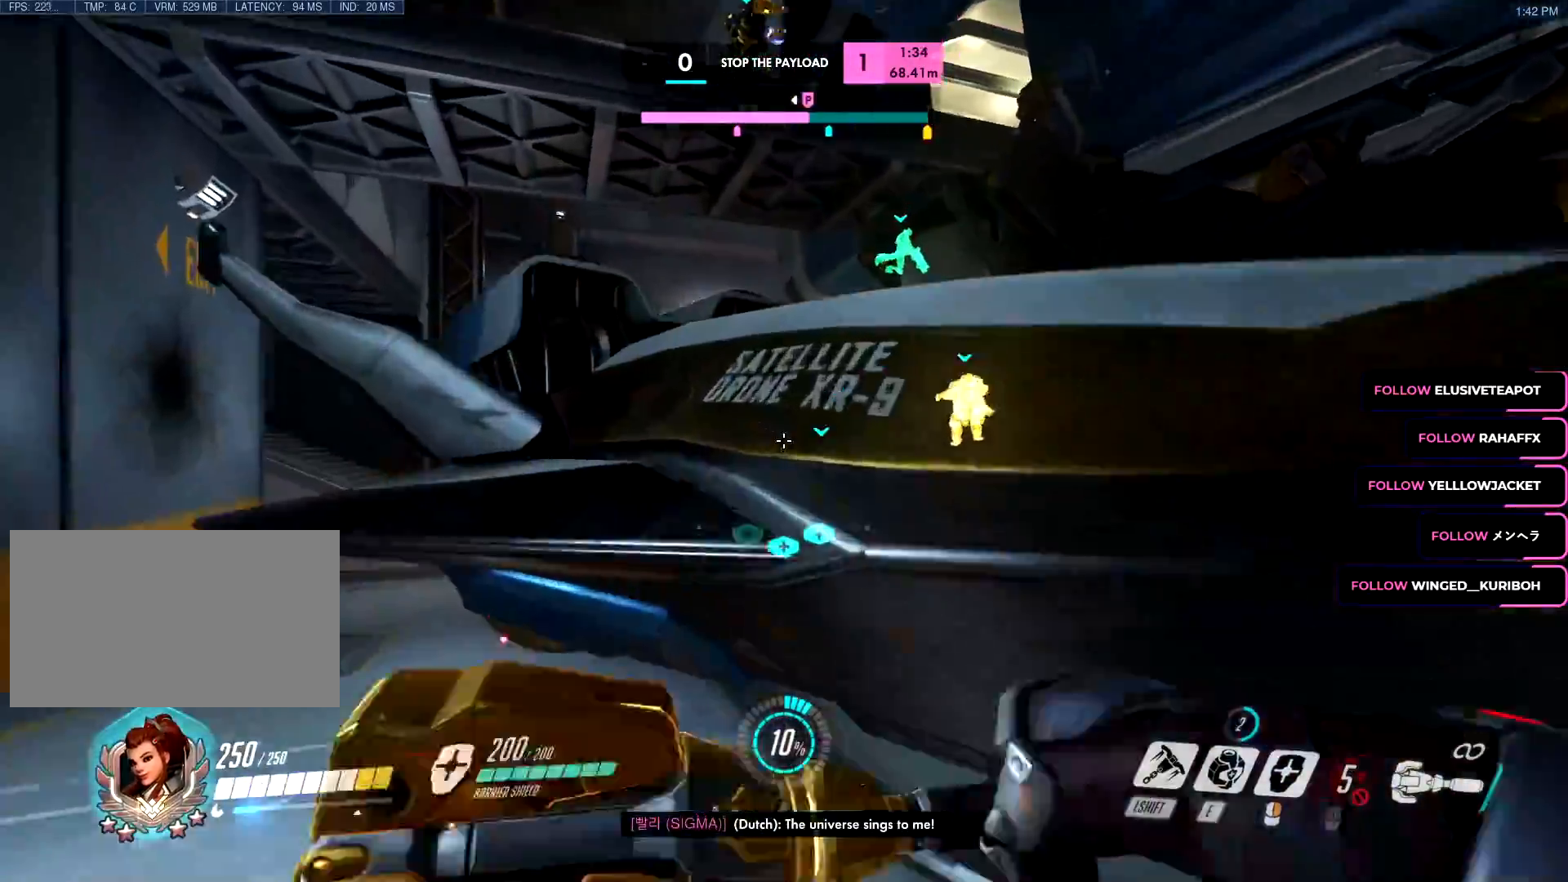
{"keys": ["a", "w"], "mouse": [], "events": [[66, "ctrl", "down"], [66, "space", "down"], [383, "space", "up"], [433, "a", "down"], [433, "ctrl", "up"]]}
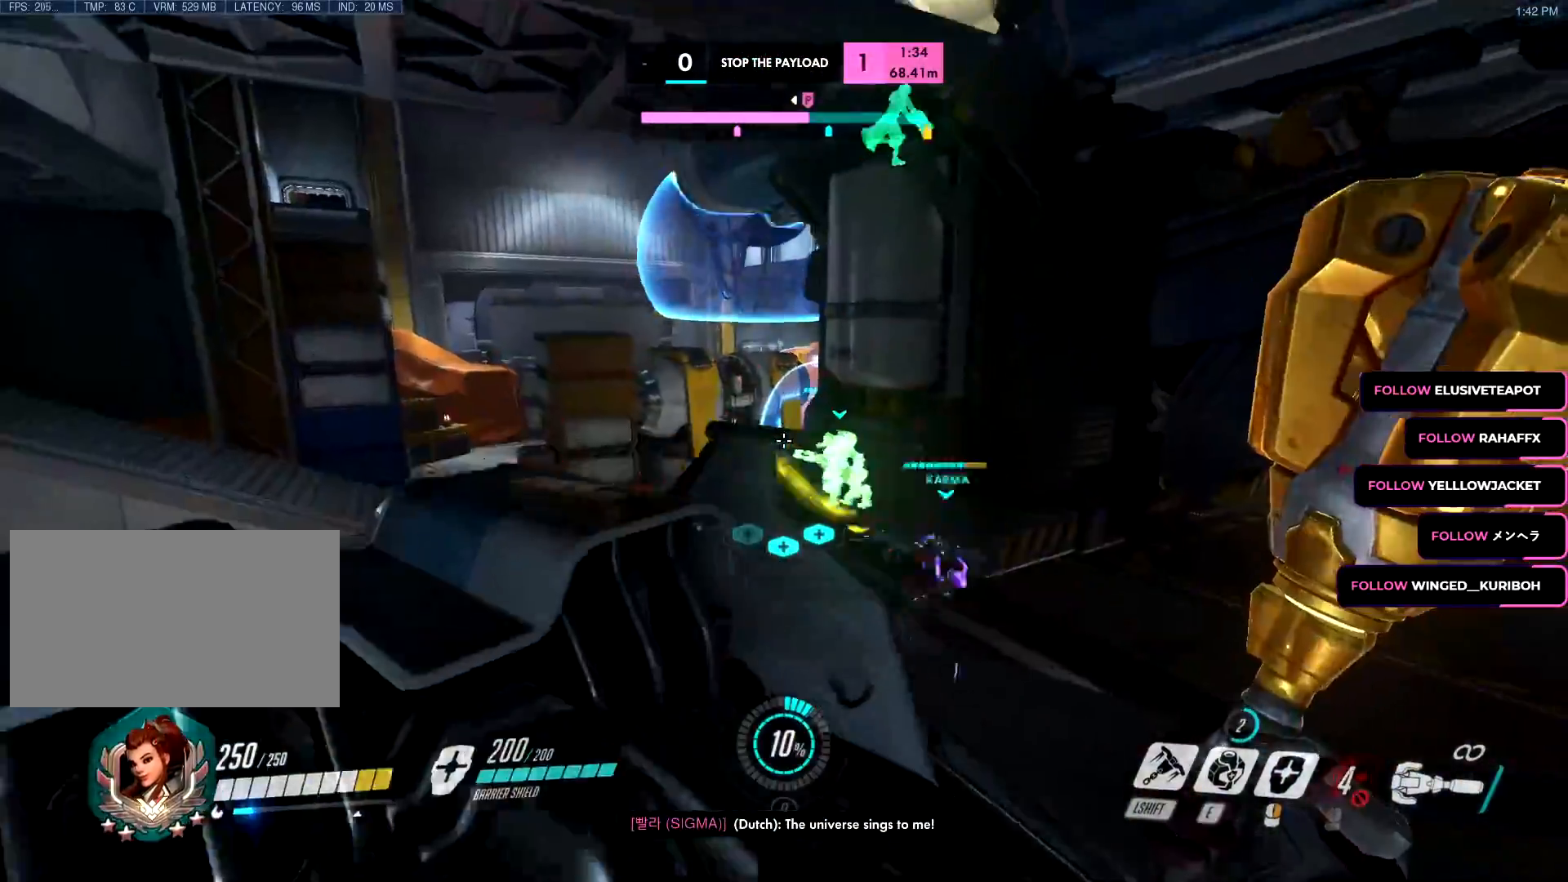
{"keys": ["a", "d", "s"], "mouse": [], "events": [[367, "e", "down"], [367, "w", "up"], [401, "e", "up"], [451, "s", "down"], [501, "d", "down"]]}
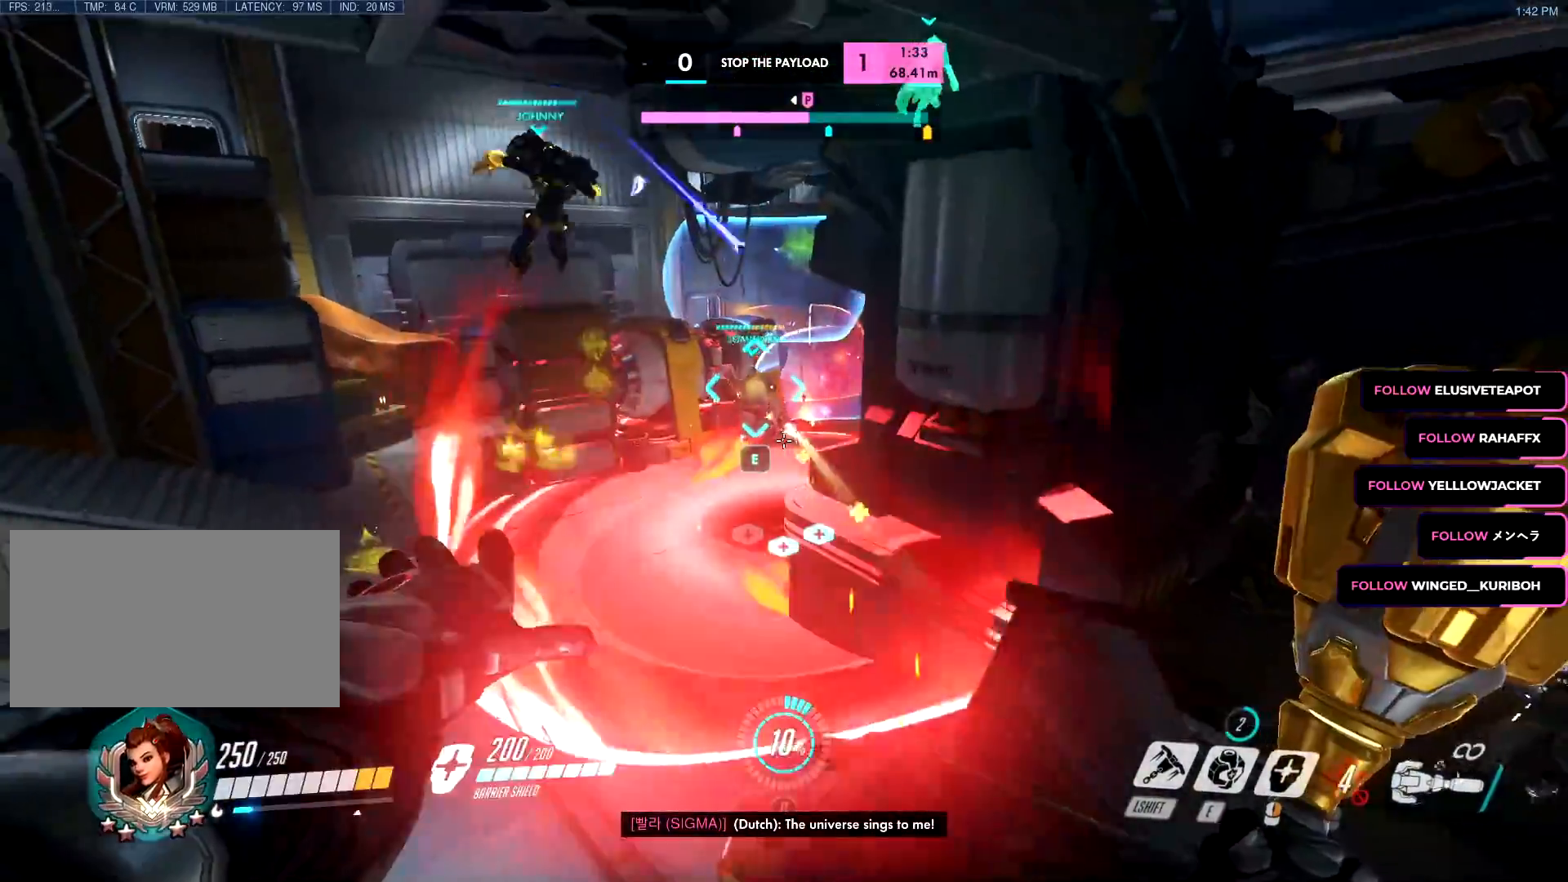
{"keys": ["a", "w"], "mouse": [], "events": [[50, "a", "up"], [50, "s", "up"], [133, "a", "down"], [133, "w", "down"], [183, "d", "up"]]}
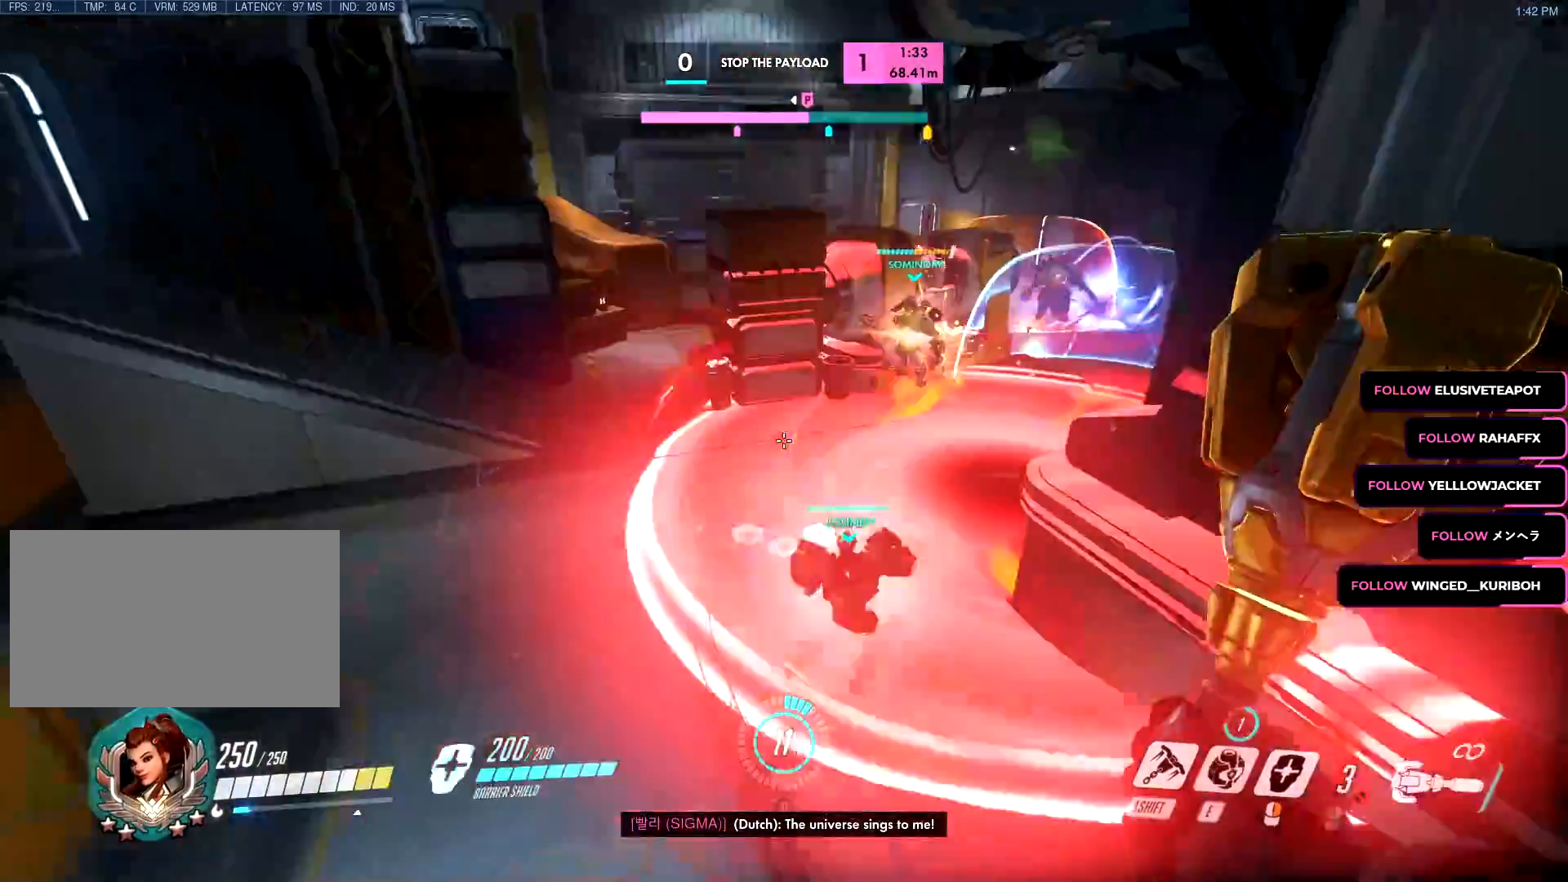
{"keys": ["a", "w"], "mouse": [], "events": [[17, "e", "down"], [117, "e", "up"], [117, "mouse_left", "down"], [200, "e", "down"], [200, "mouse_left", "up"], [300, "e", "up"]]}
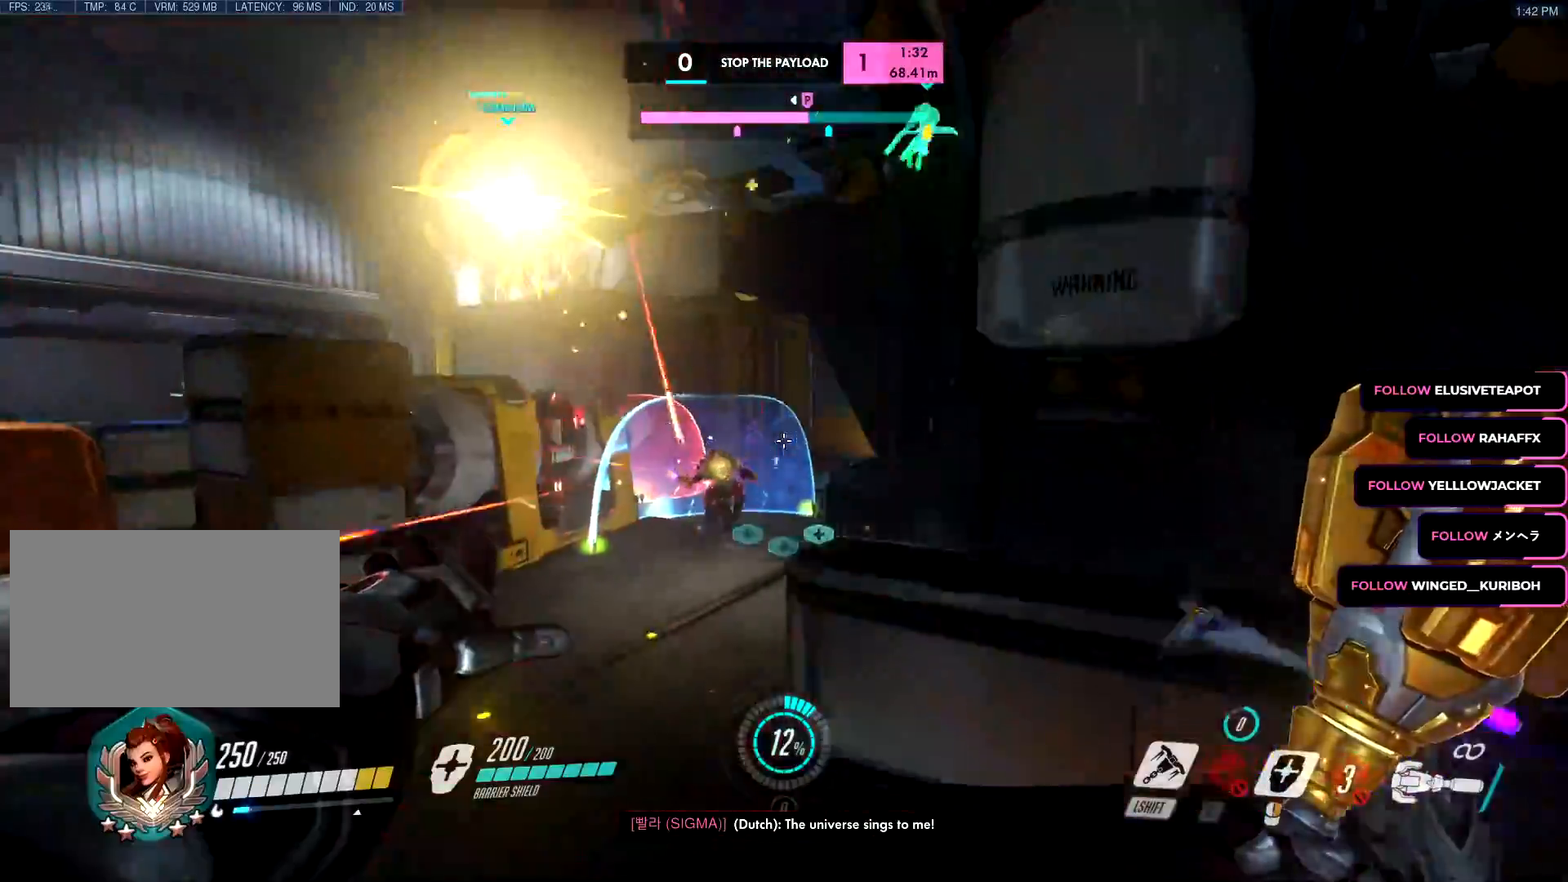
{"keys": ["a", "w"], "mouse": ["left"], "events": [[167, "mouse_left", "down"], [267, "mouse_left", "up"], [317, "shift", "down"], [317, "space", "down"], [367, "w", "up"], [400, "mouse_left", "down"], [450, "shift", "up"], [450, "space", "up"], [450, "w", "down"]]}
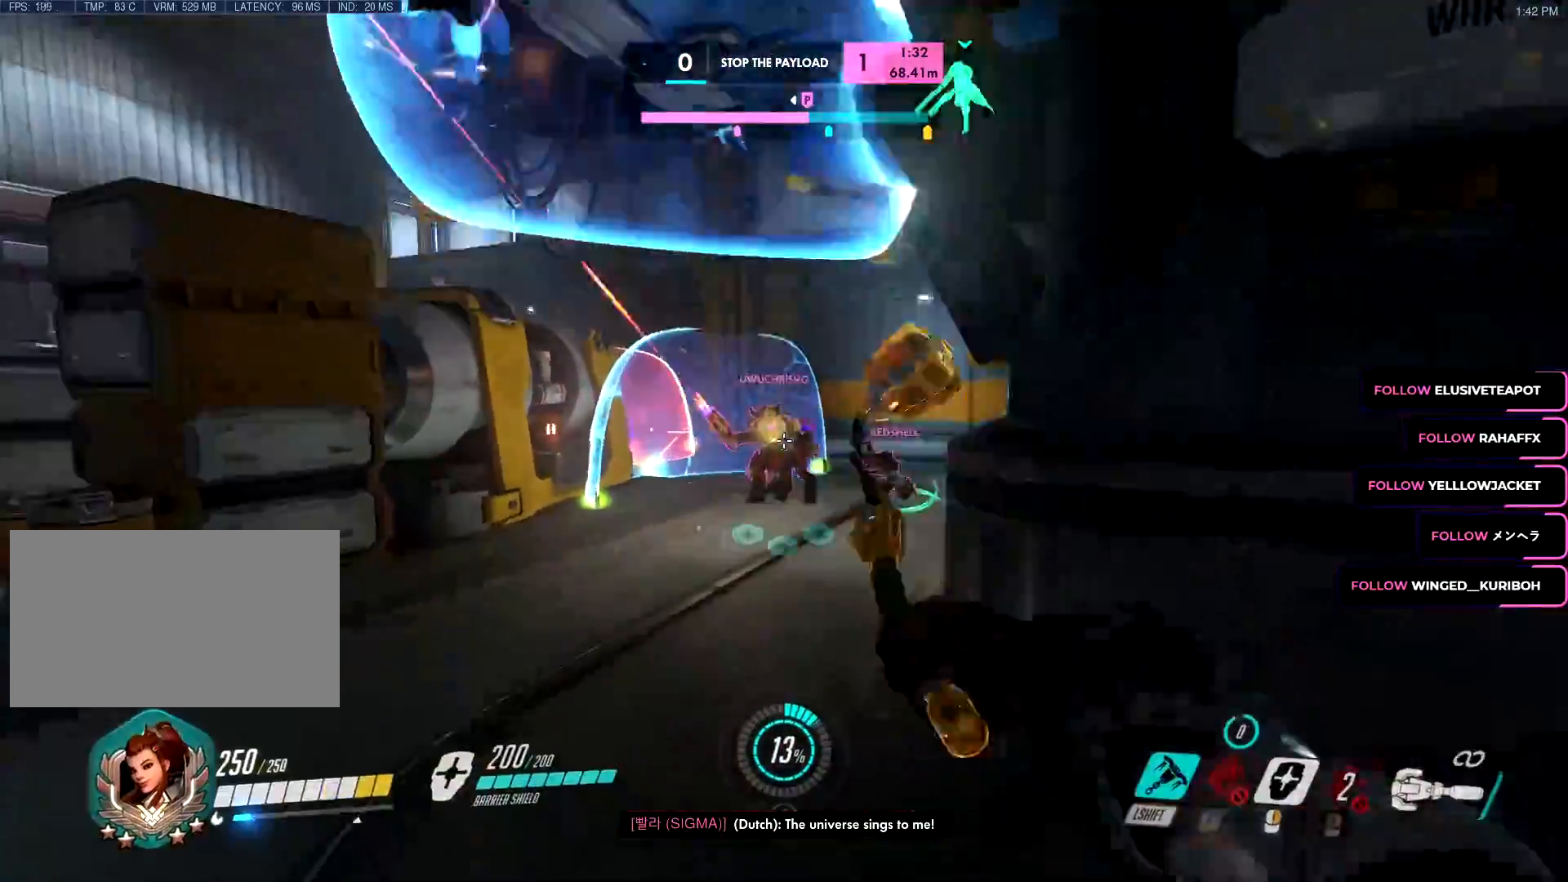
{"keys": ["w"], "mouse": ["left"], "events": [[50, "ctrl", "down"], [134, "ctrl", "up"], [234, "a", "up"], [434, "mouse_right", "down"], [451, "mouse_right", "up"]]}
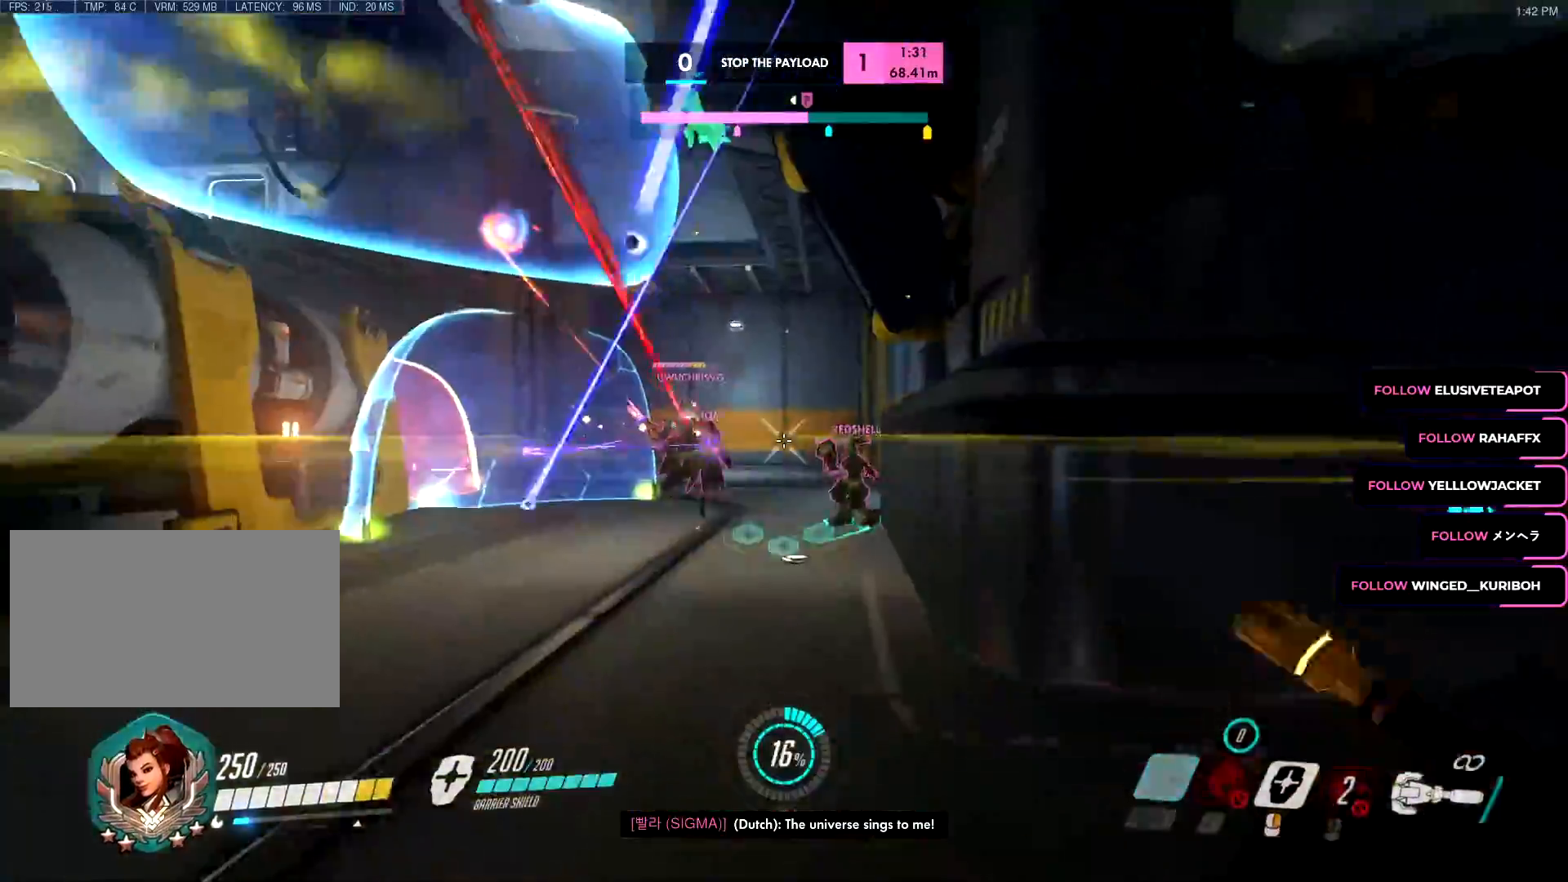
{"keys": ["a", "w"], "mouse": ["left"], "events": [[300, "mouse_left", "up"], [350, "a", "down"], [383, "space", "down"], [484, "mouse_left", "down"], [484, "space", "up"]]}
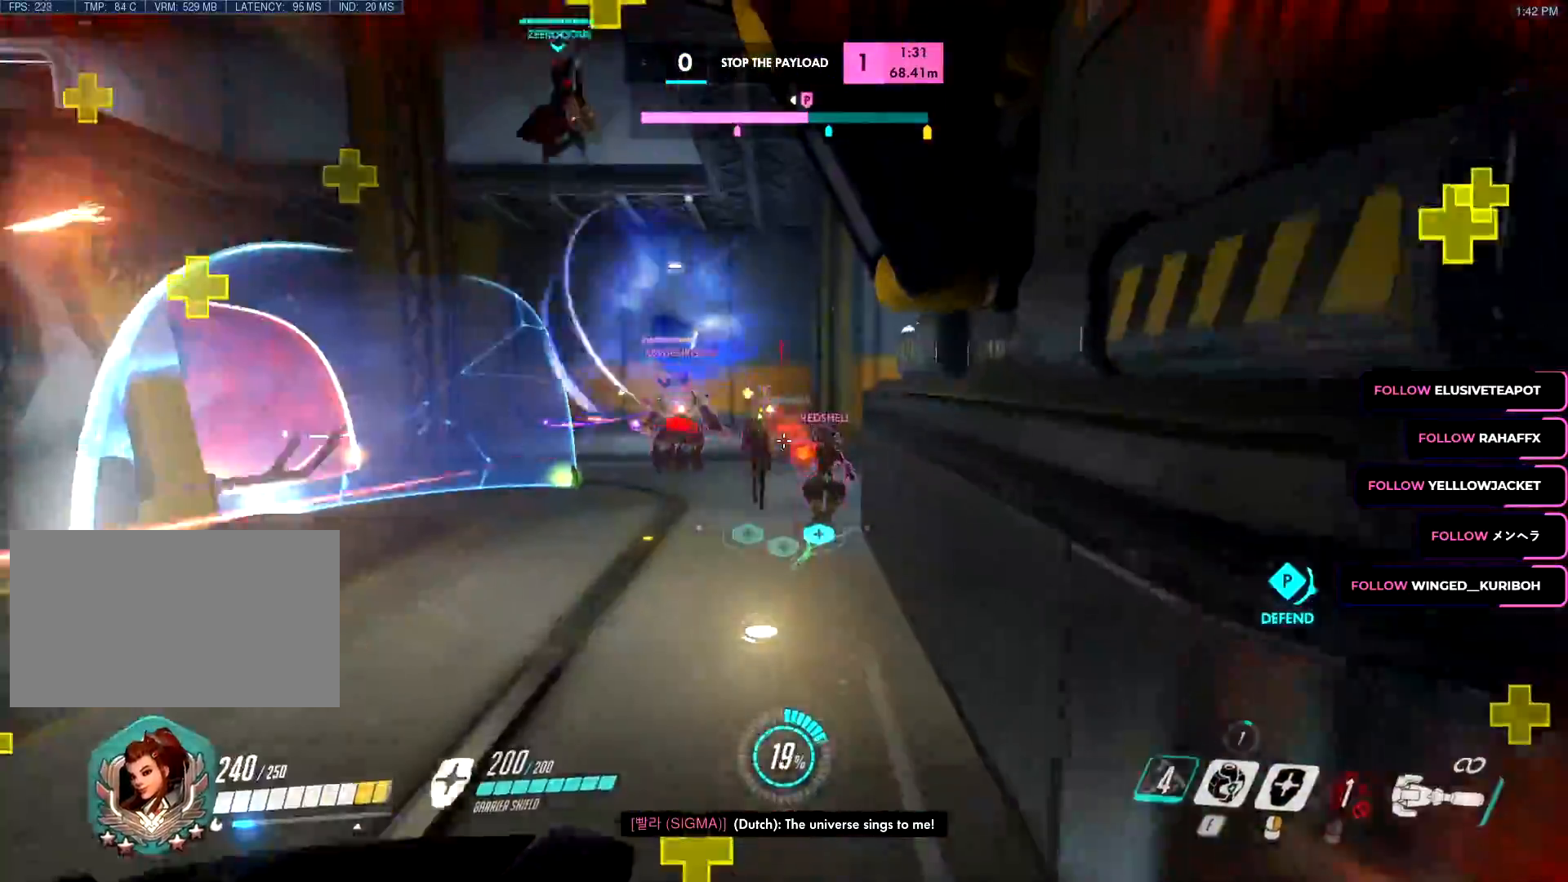
{"keys": ["d"], "mouse": ["right"], "events": [[84, "a", "up"], [351, "s", "down"], [367, "a", "down"], [417, "a", "up"], [417, "s", "up"], [451, "c", "down"], [451, "mouse_left", "up"], [467, "d", "down"], [484, "c", "up"], [501, "mouse_right", "down"], [501, "w", "up"]]}
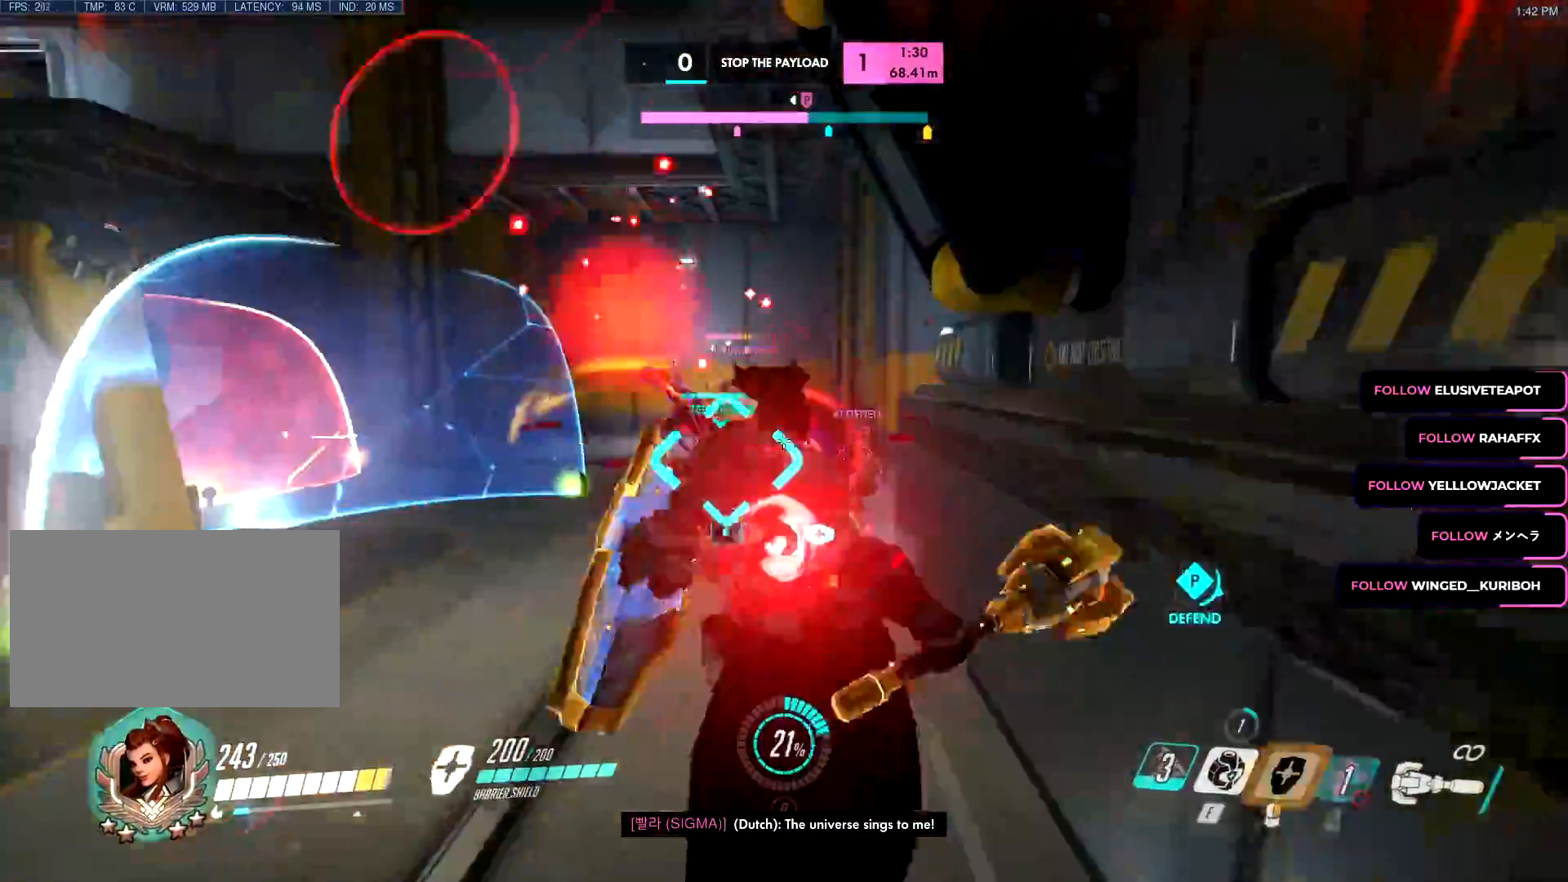
{"keys": ["a", "e"], "mouse": [], "events": [[100, "s", "down"], [133, "d", "up"], [183, "a", "down"], [333, "s", "up"], [367, "e", "down"], [417, "mouse_right", "up"]]}
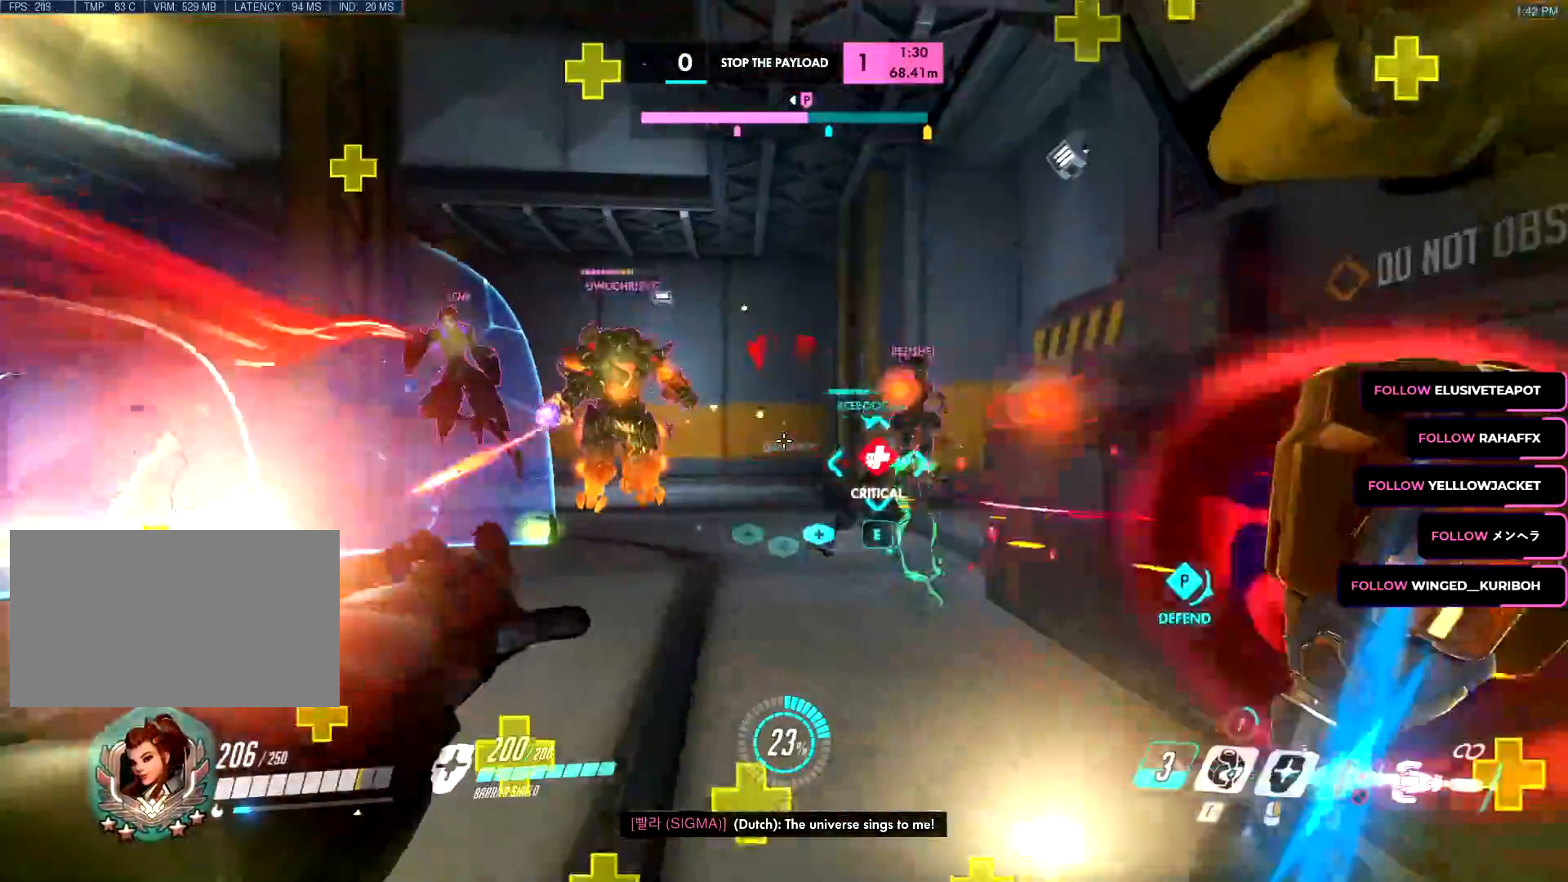
{"keys": ["d", "s"], "mouse": ["right"], "events": [[34, "mouse_left", "down"], [67, "w", "down"], [84, "e", "up"], [250, "s", "down"], [301, "d", "down"], [334, "e", "down"], [367, "d", "up"], [401, "e", "up"], [417, "w", "up"], [434, "d", "down"], [434, "mouse_left", "up"], [434, "mouse_right", "down"], [484, "a", "up"]]}
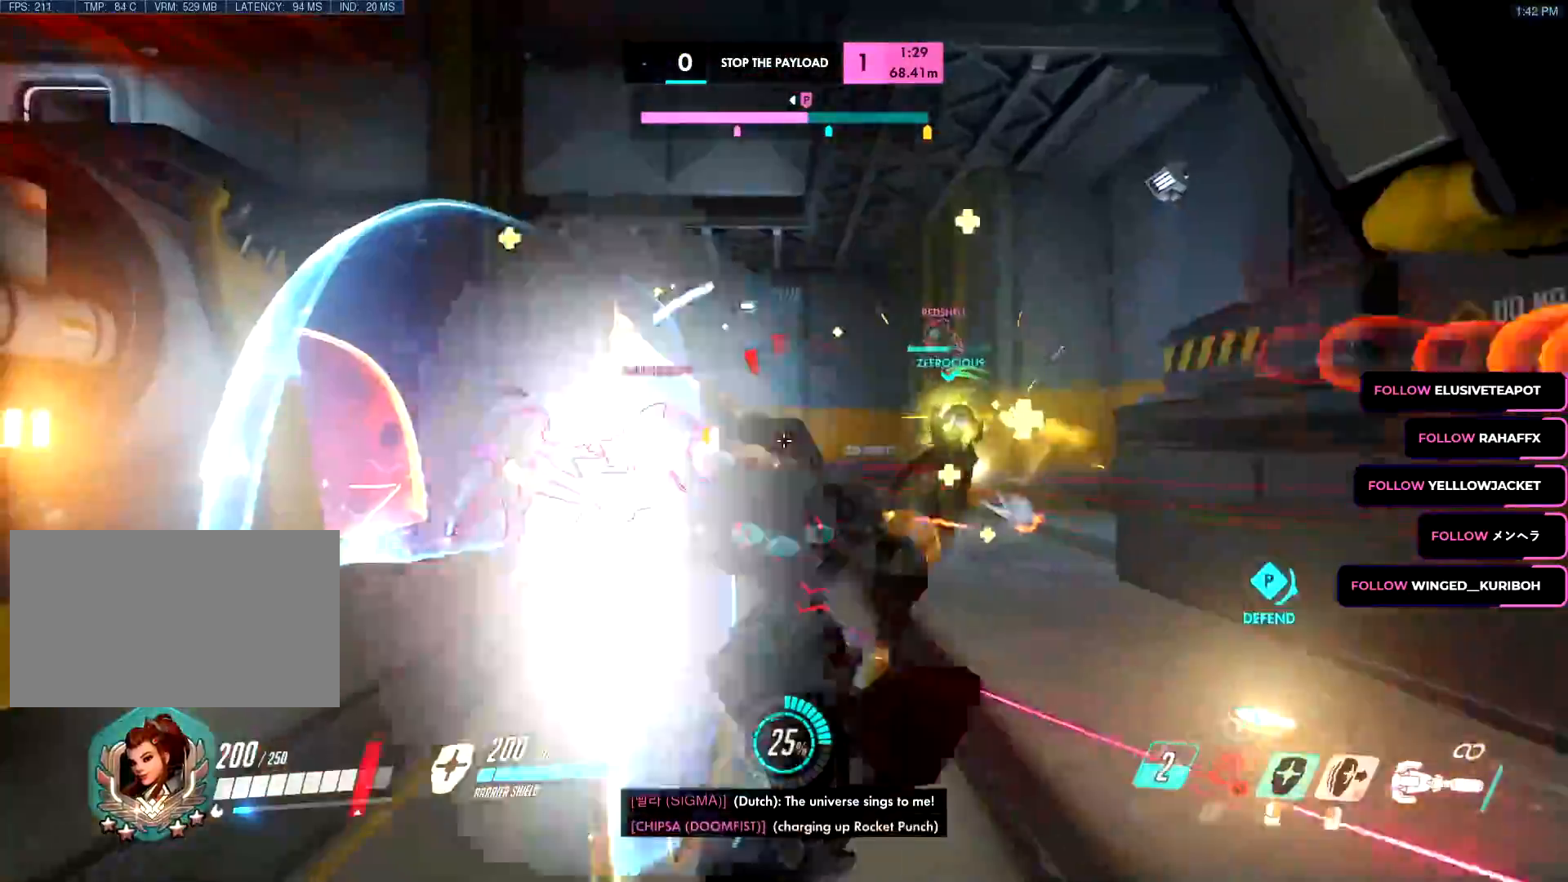
{"keys": ["d", "s"], "mouse": ["right"]}
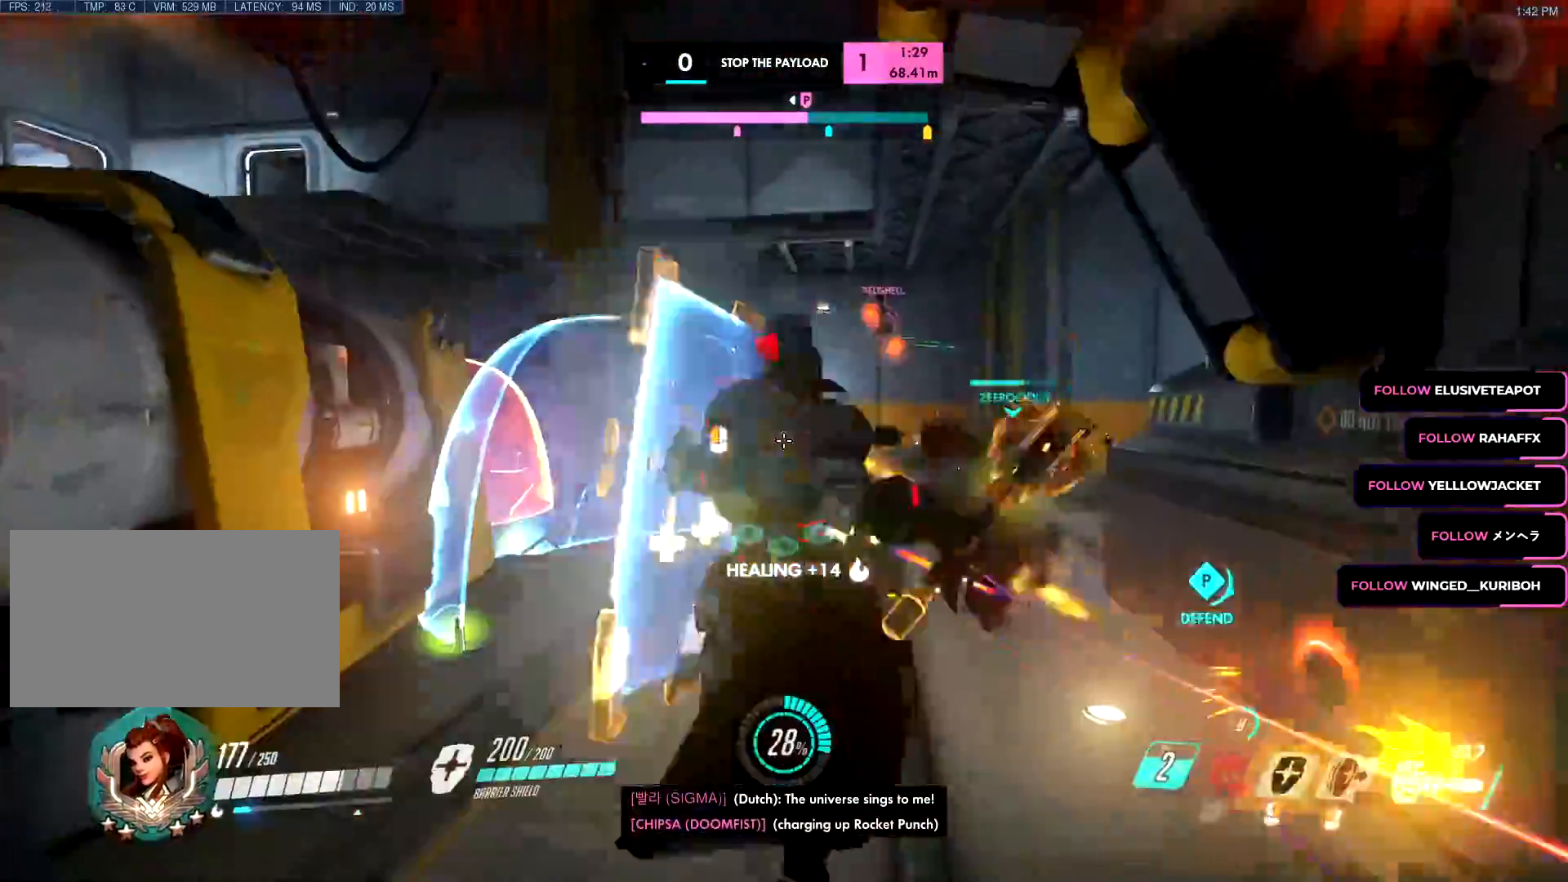
{"keys": ["d"], "mouse": ["left"], "events": [[50, "d", "up"], [367, "mouse_right", "up"], [401, "d", "down"], [434, "mouse_left", "down"], [467, "s", "up"]]}
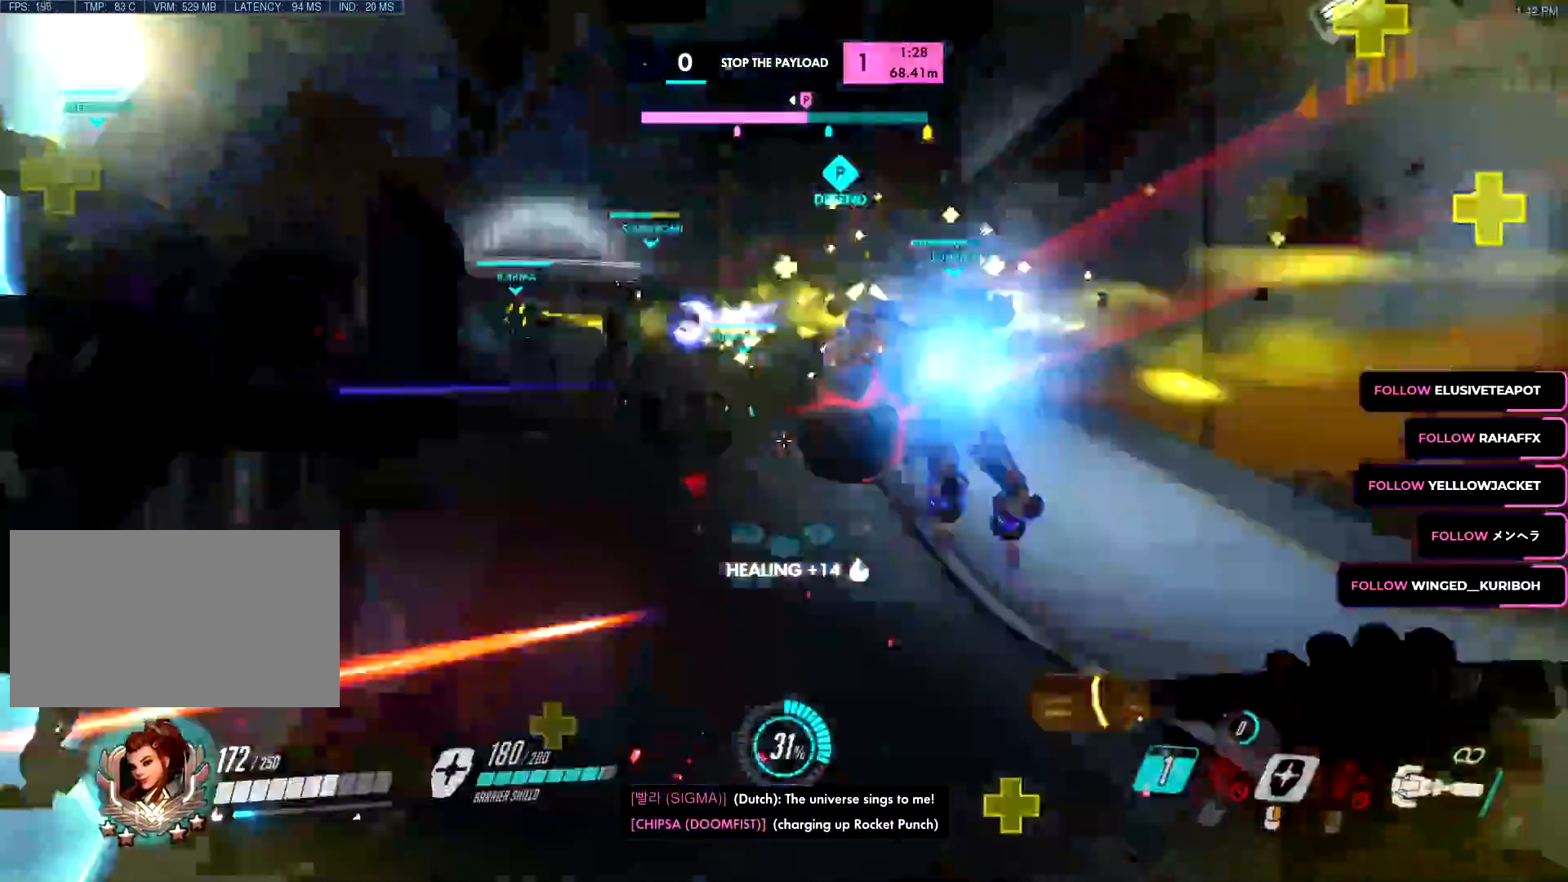
{"keys": ["a", "s"], "mouse": ["right"], "events": [[16, "w", "down"], [33, "f", "down"], [66, "d", "up"], [83, "f", "up"], [150, "a", "down"], [333, "space", "down"], [383, "mouse_left", "up"], [383, "mouse_right", "down"], [383, "w", "up"], [433, "s", "down"], [433, "space", "up"]]}
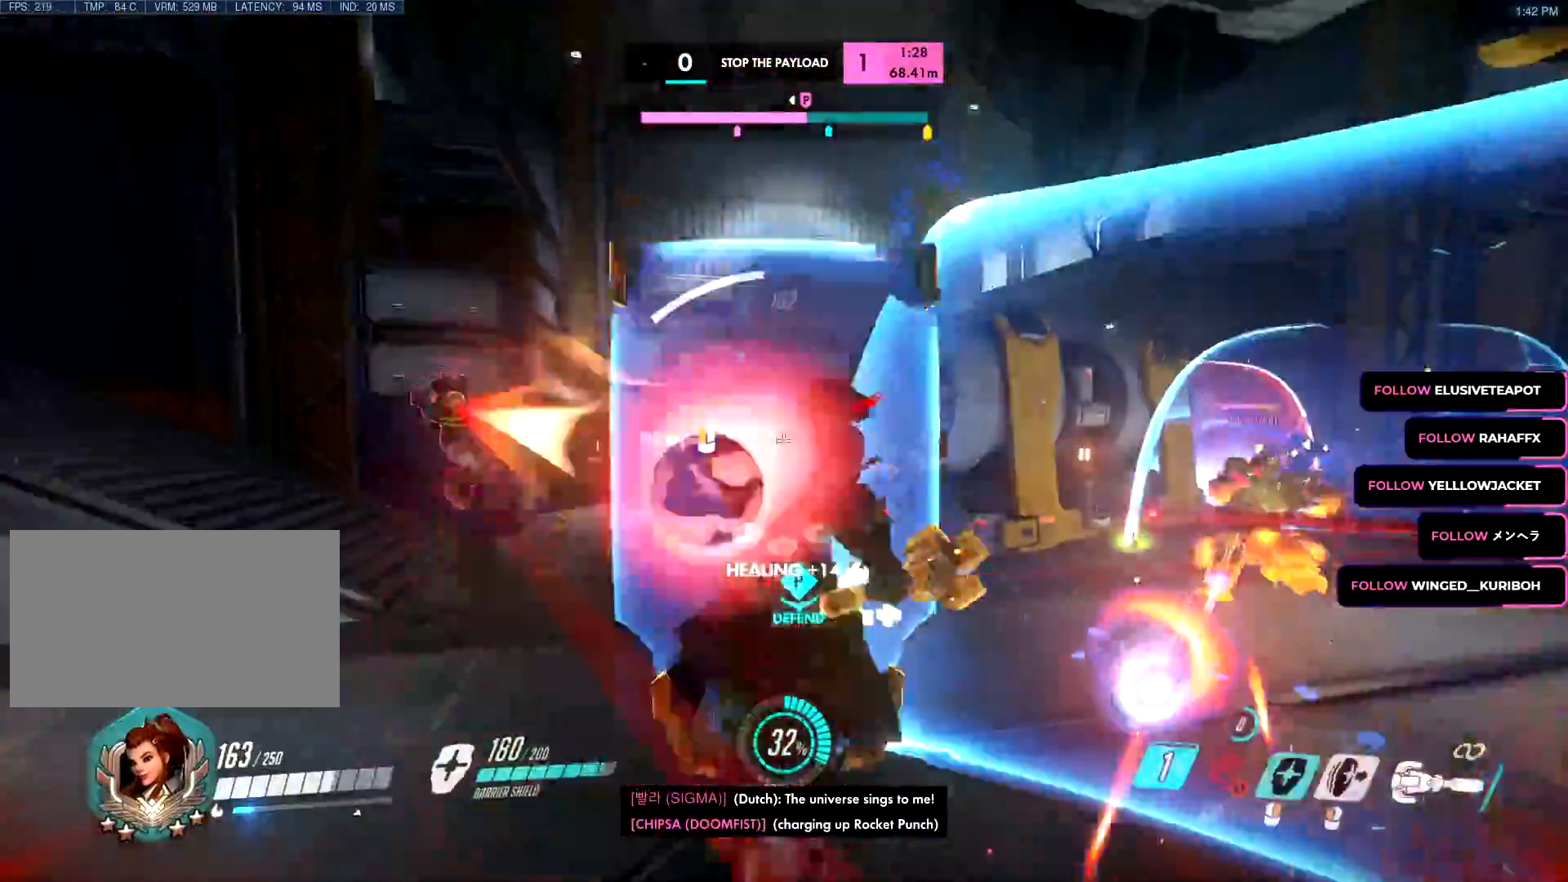
{"keys": ["a"], "mouse": [], "events": [[250, "mouse_mb5", "down"], [334, "mouse_mb4", "down"], [367, "s", "up"], [401, "mouse_right", "up"], [401, "shift", "down"], [417, "mouse_mb4", "up"], [417, "mouse_mb5", "up"], [451, "shift", "up"]]}
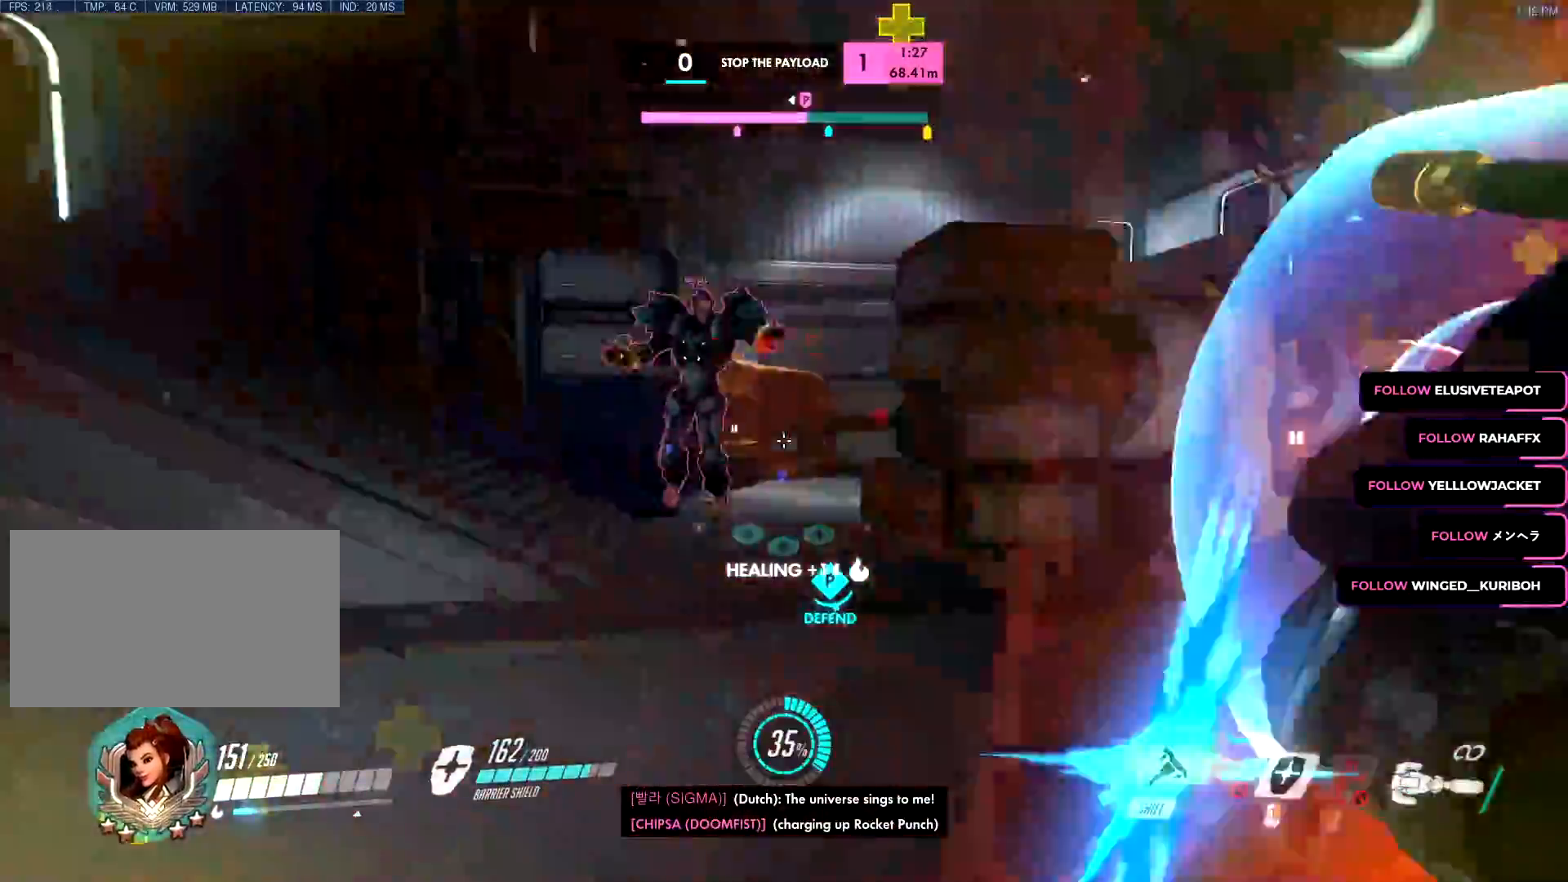
{"keys": ["a", "w"], "mouse": ["left"], "events": [[50, "mouse_left", "down"], [50, "shift", "down"], [100, "shift", "up"], [183, "w", "down"], [333, "w", "up"], [417, "w", "down"]]}
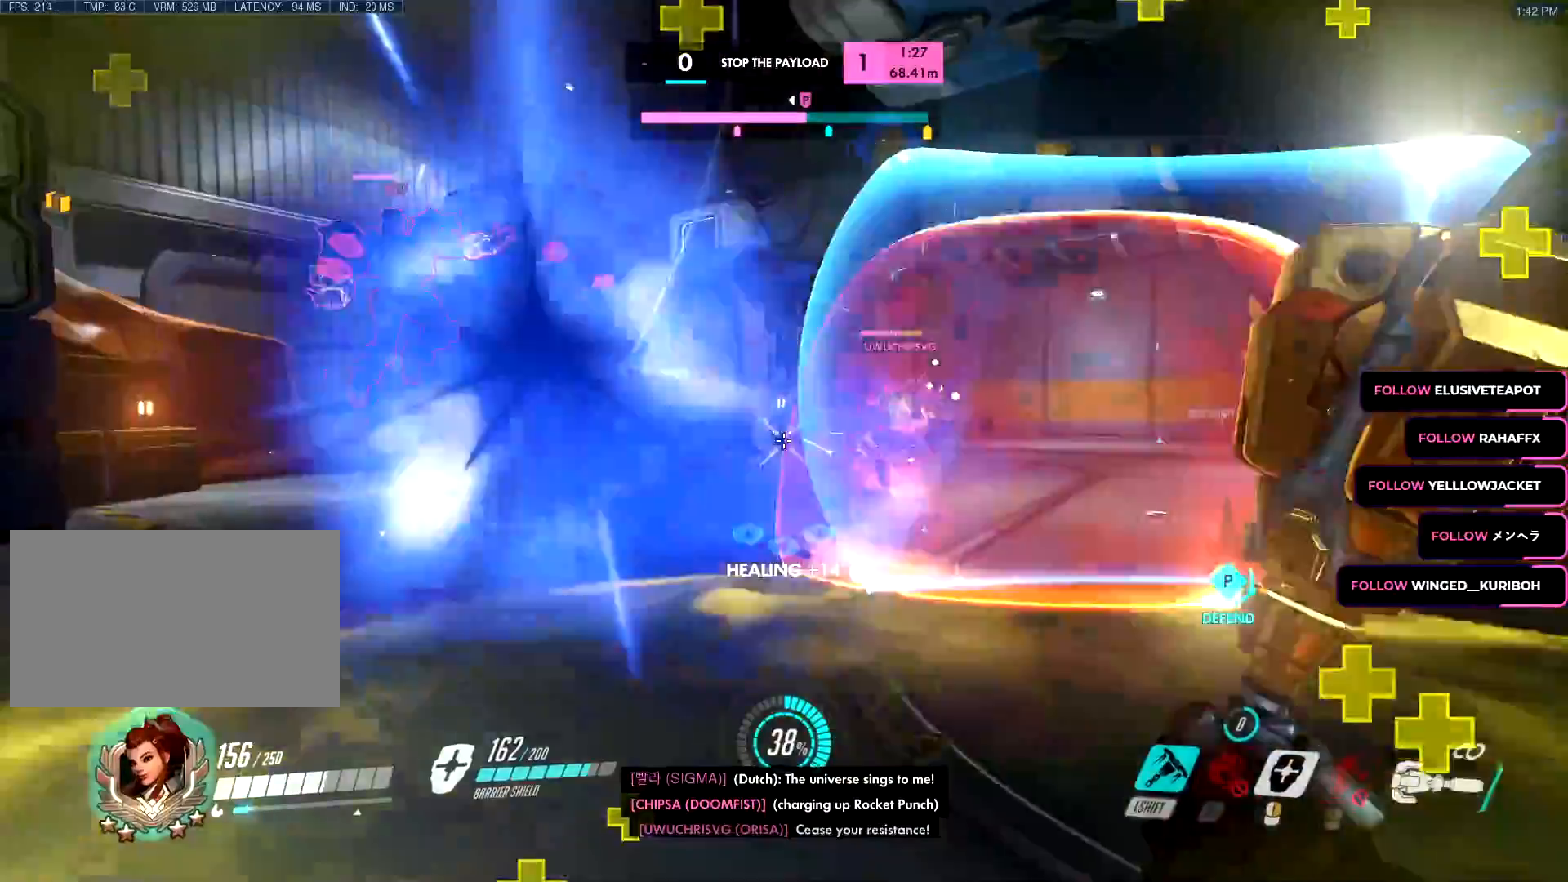
{"keys": ["d"], "mouse": ["right"], "events": [[301, "a", "up"], [351, "d", "down"], [434, "mouse_left", "up"], [484, "mouse_right", "down"], [484, "w", "up"]]}